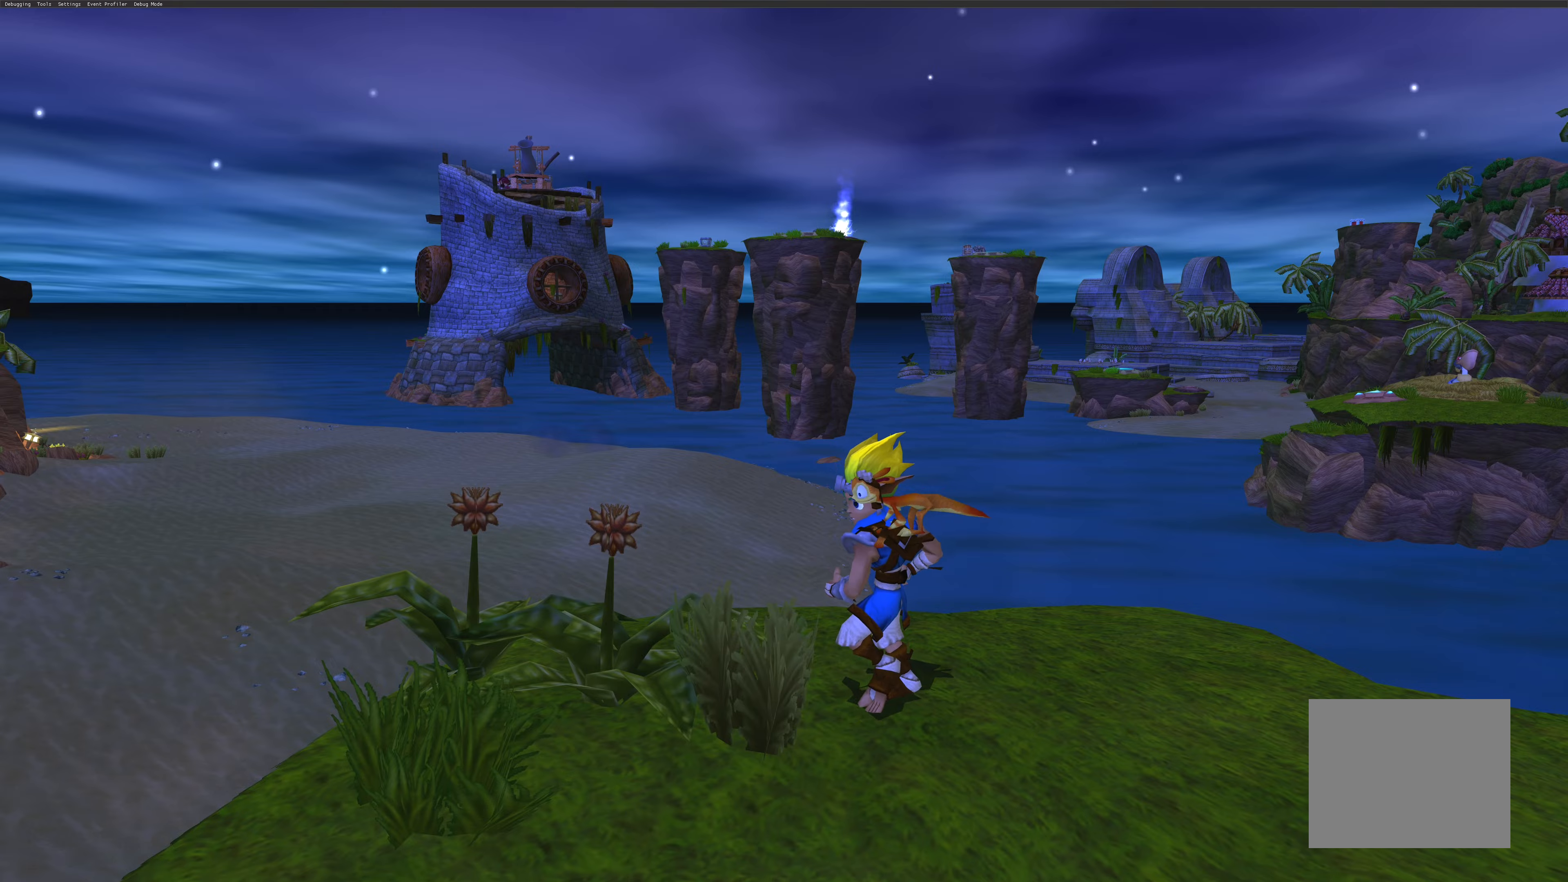
Gameplay with a controller (PlayStation layout); each line is a JSON object with the inputs held at the frame after it. "events" lists button and stick changes between this image and that frame as [ms after this image, input, new state], when the widget could be followed in between. Not read: L2 L3 R2 R3.
{"buttons": [], "left_stick": "center", "right_stick": "right", "events": [[166, "right_stick", "center"], [366, "right_stick", "right"]]}
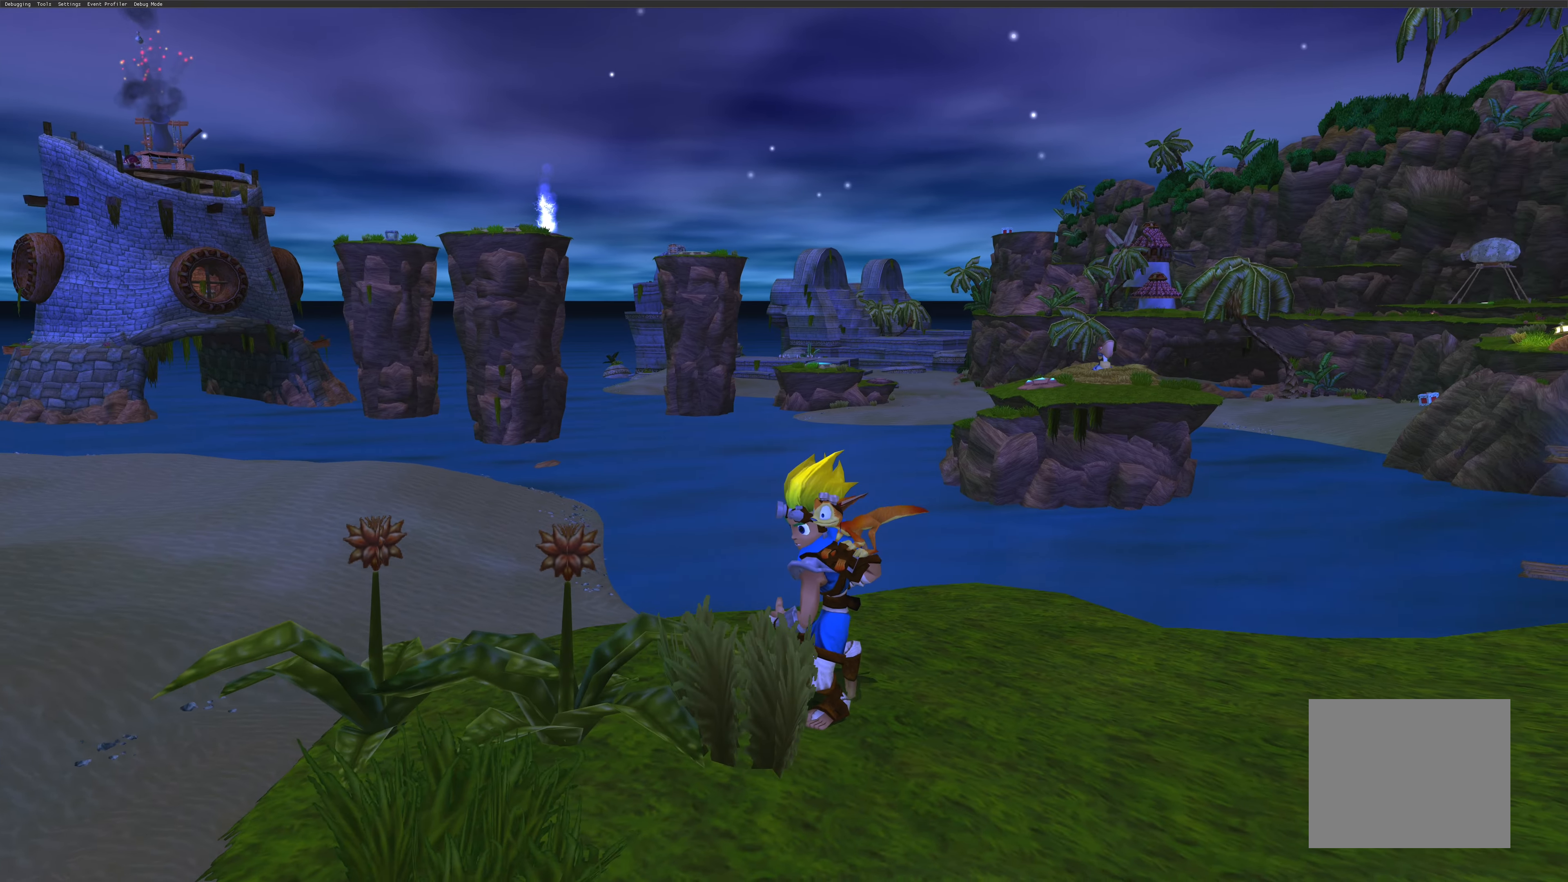
{"buttons": [], "left_stick": "center", "right_stick": "center", "events": [[450, "right_stick", "center"]]}
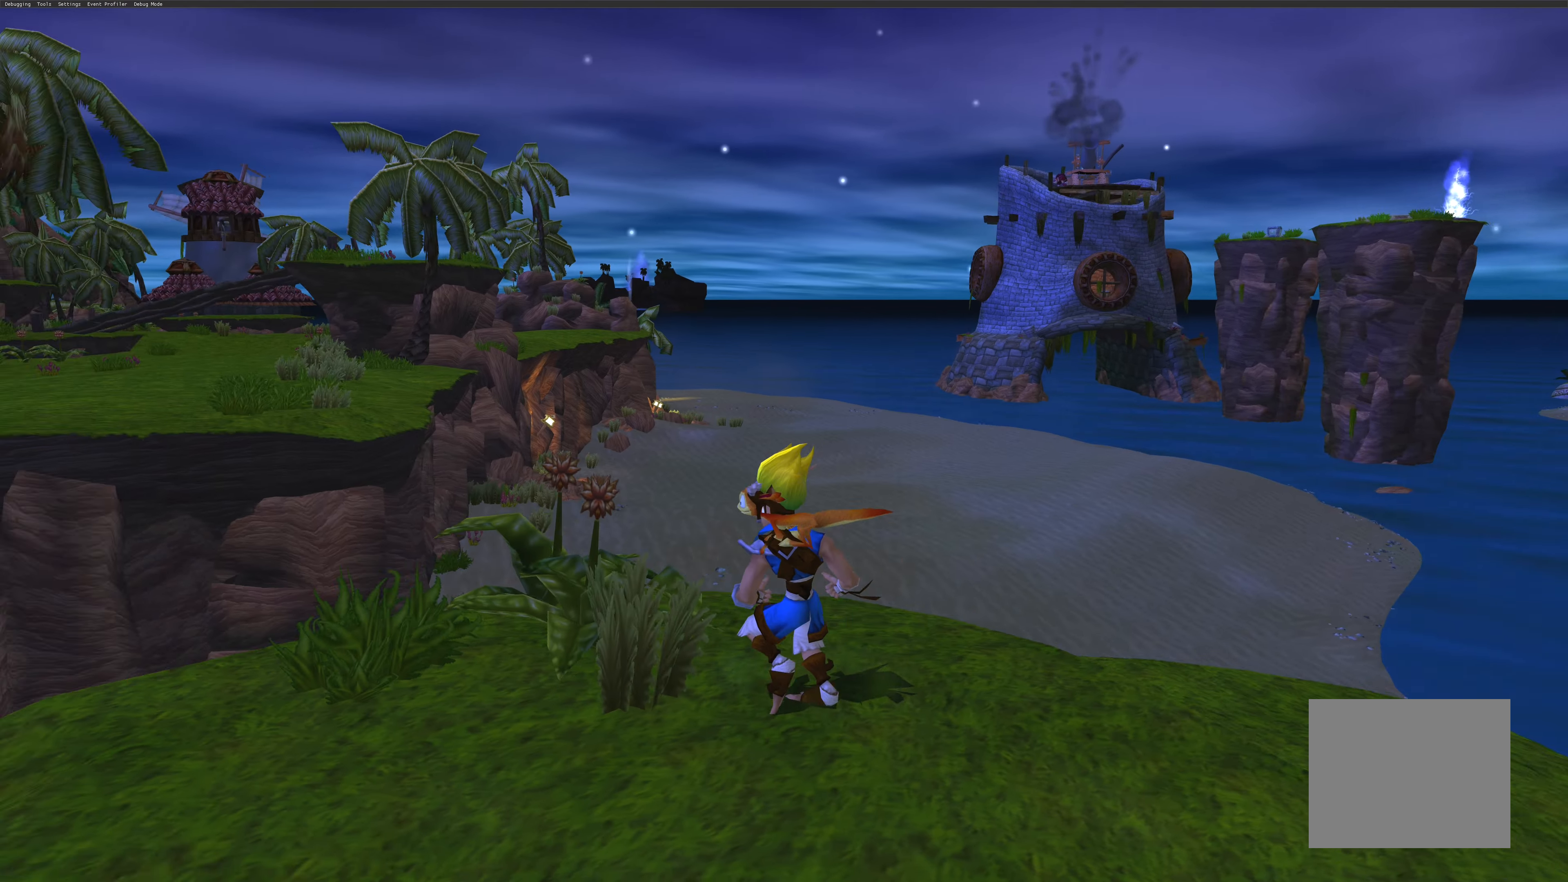
{"buttons": [], "left_stick": "center", "right_stick": "center", "events": []}
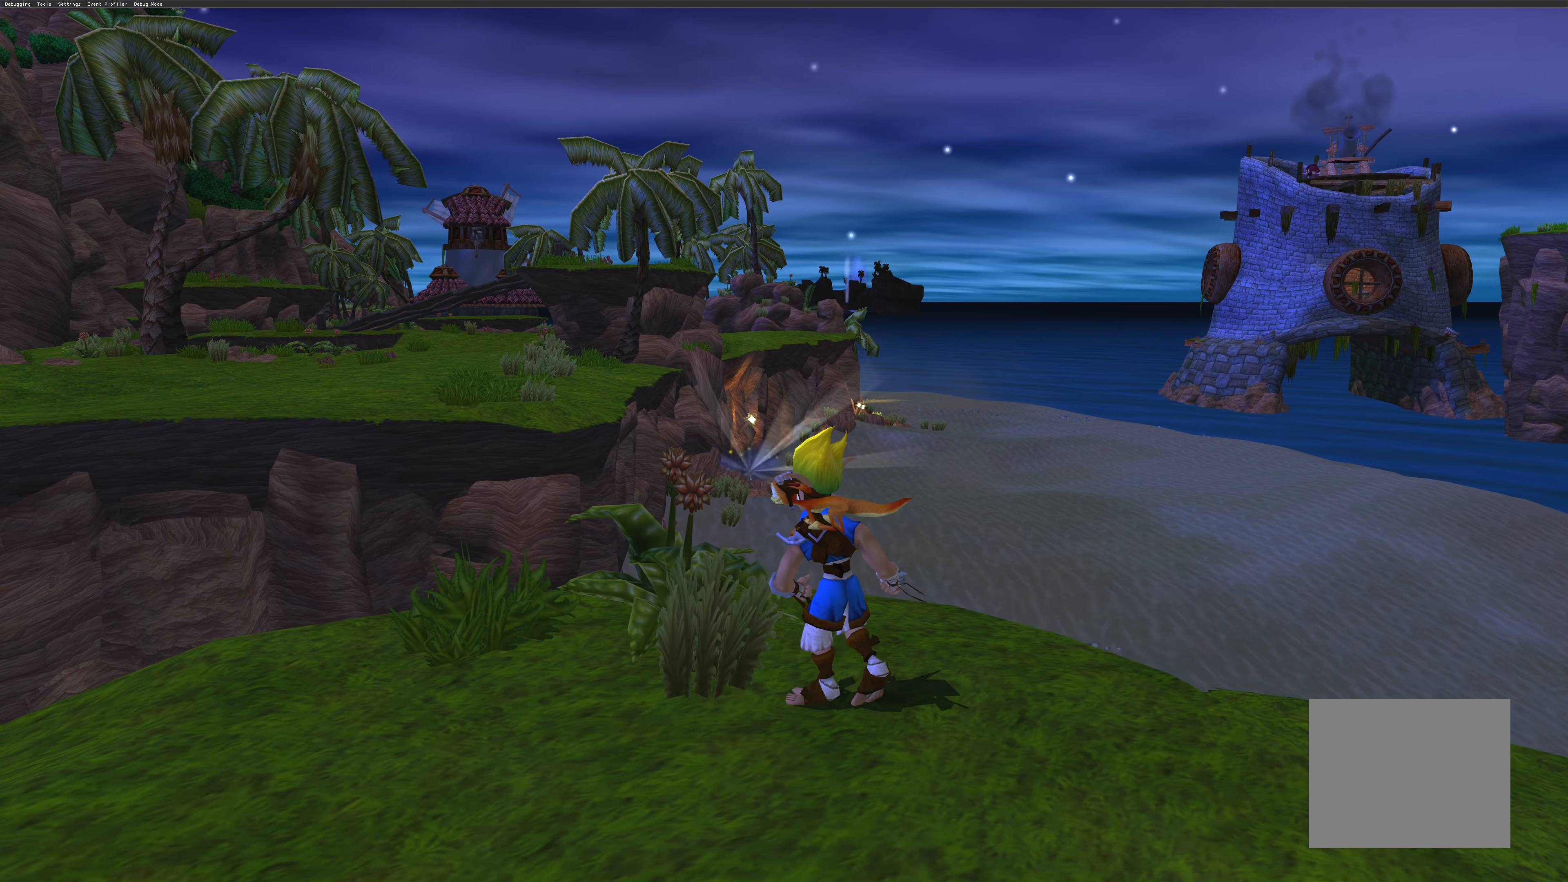
{"buttons": [], "left_stick": "center", "right_stick": "center", "events": []}
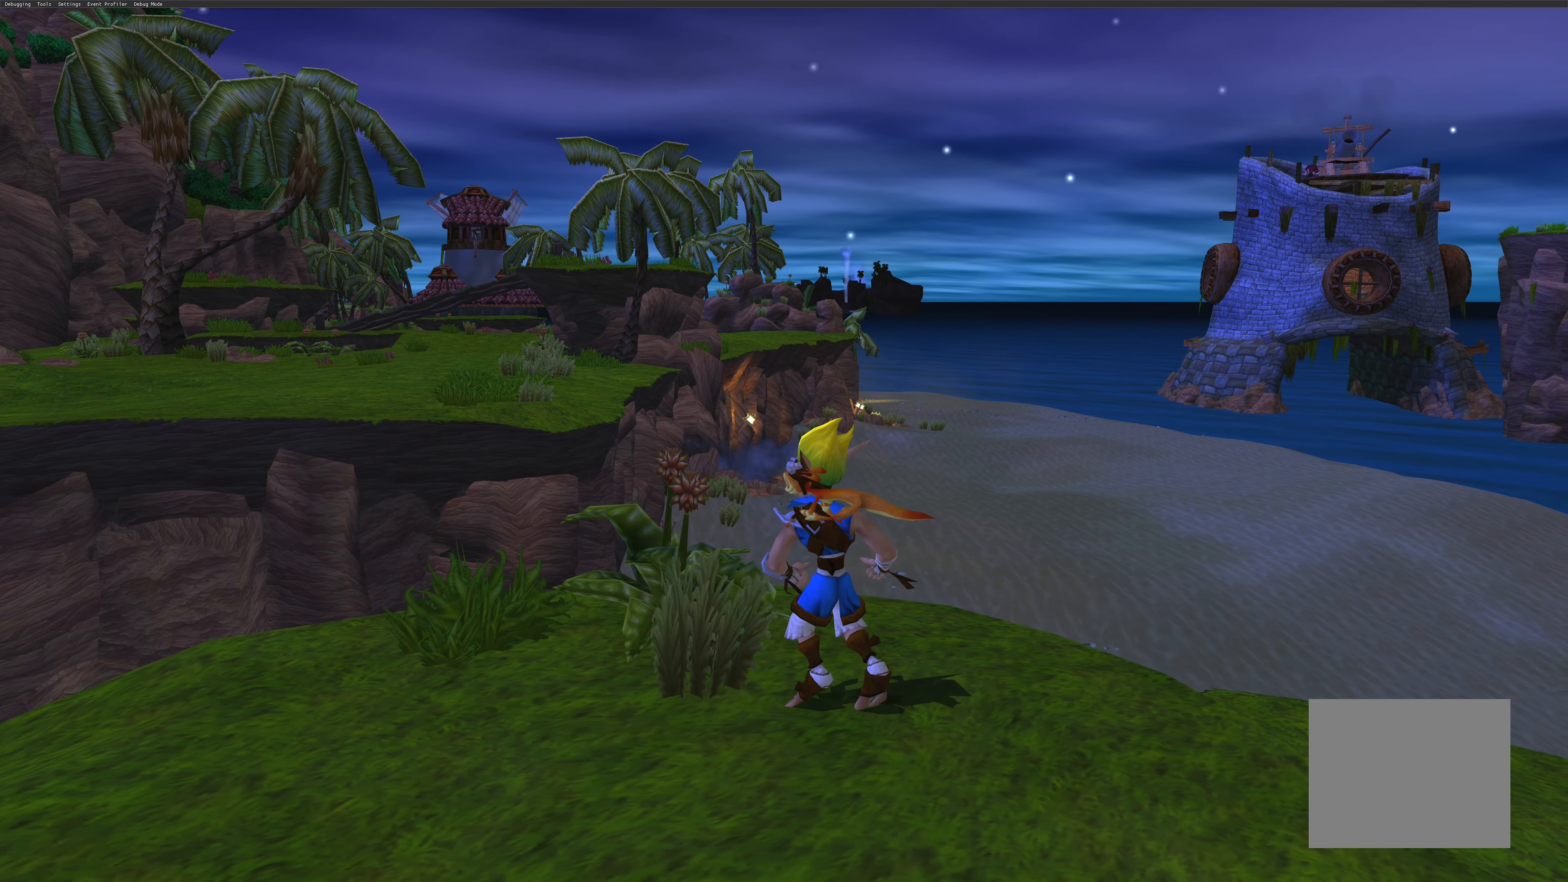
{"buttons": [], "left_stick": "center", "right_stick": "up-right", "events": [[250, "right_stick", "up-right"]]}
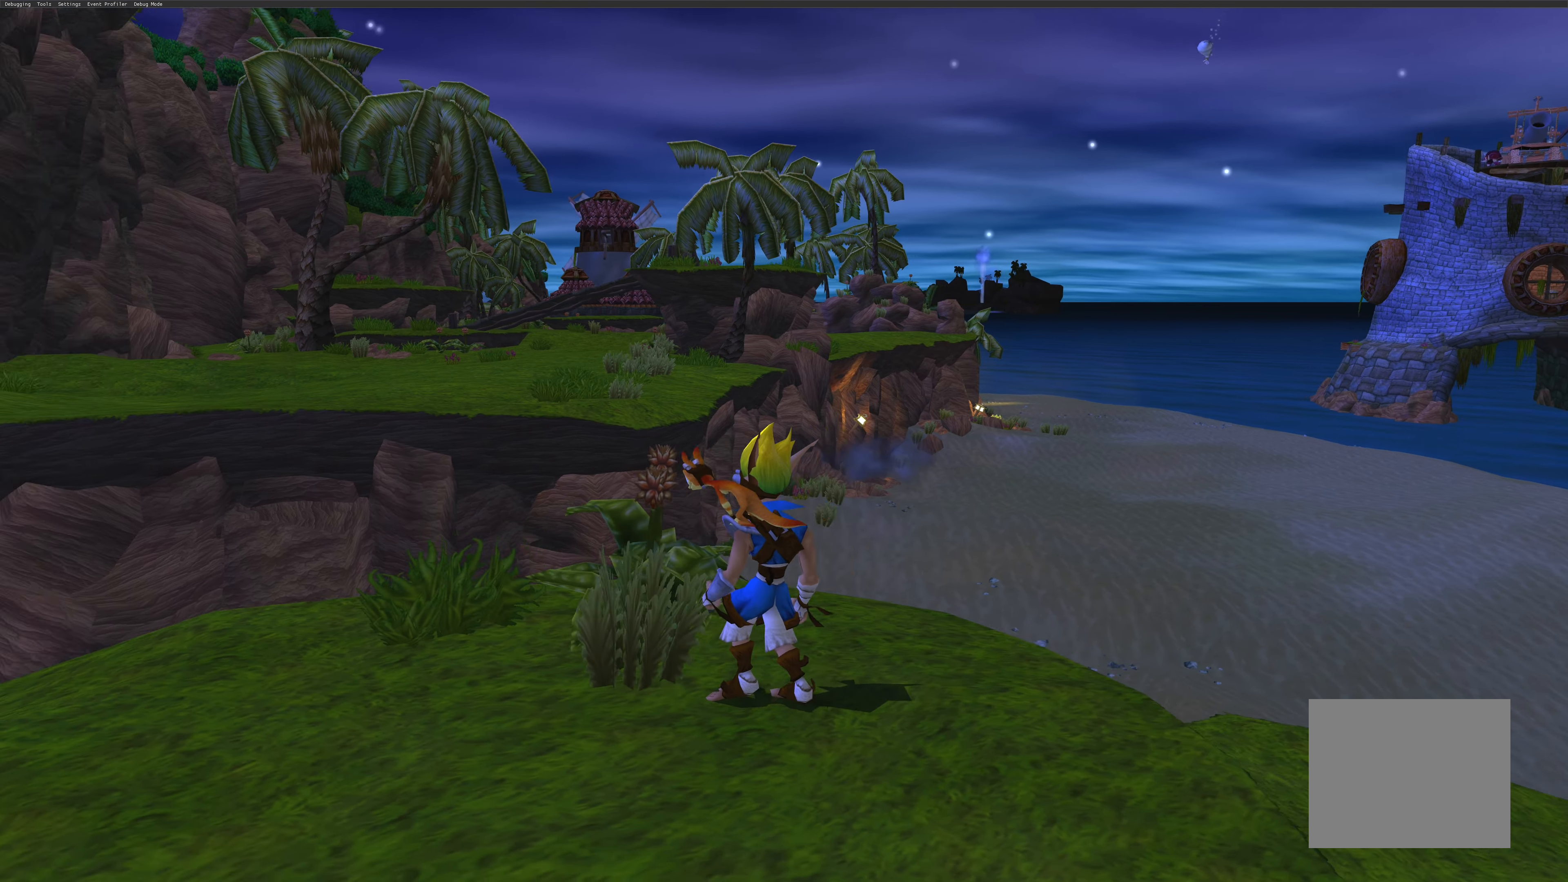
{"buttons": [], "left_stick": "center", "right_stick": "center", "events": [[116, "right_stick", "up"], [500, "right_stick", "center"]]}
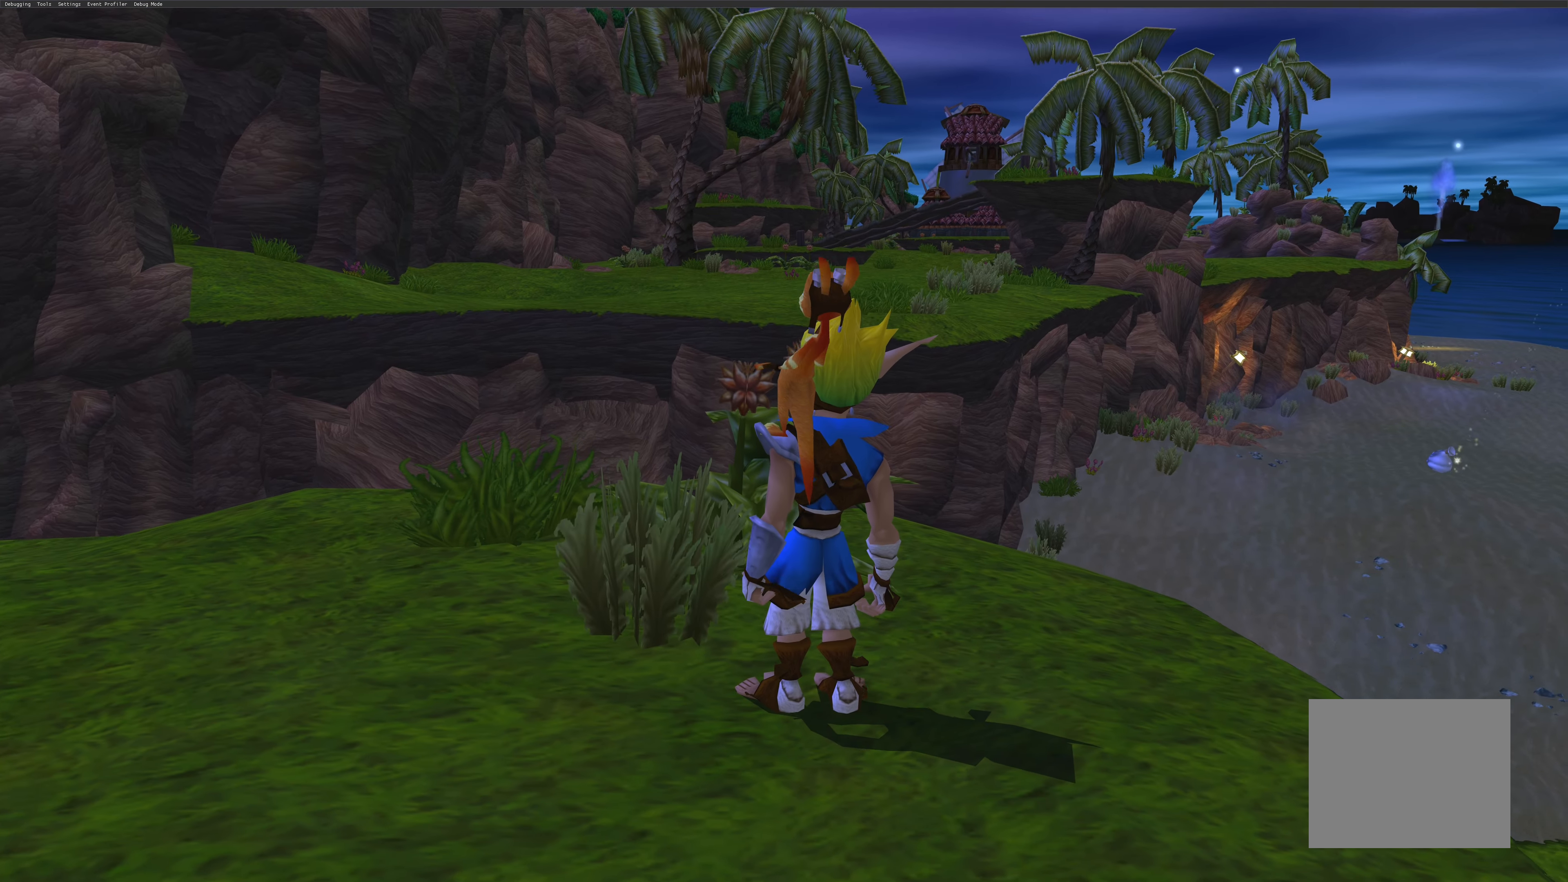
{"buttons": [], "left_stick": "center", "right_stick": "right", "events": [[183, "right_stick", "right"]]}
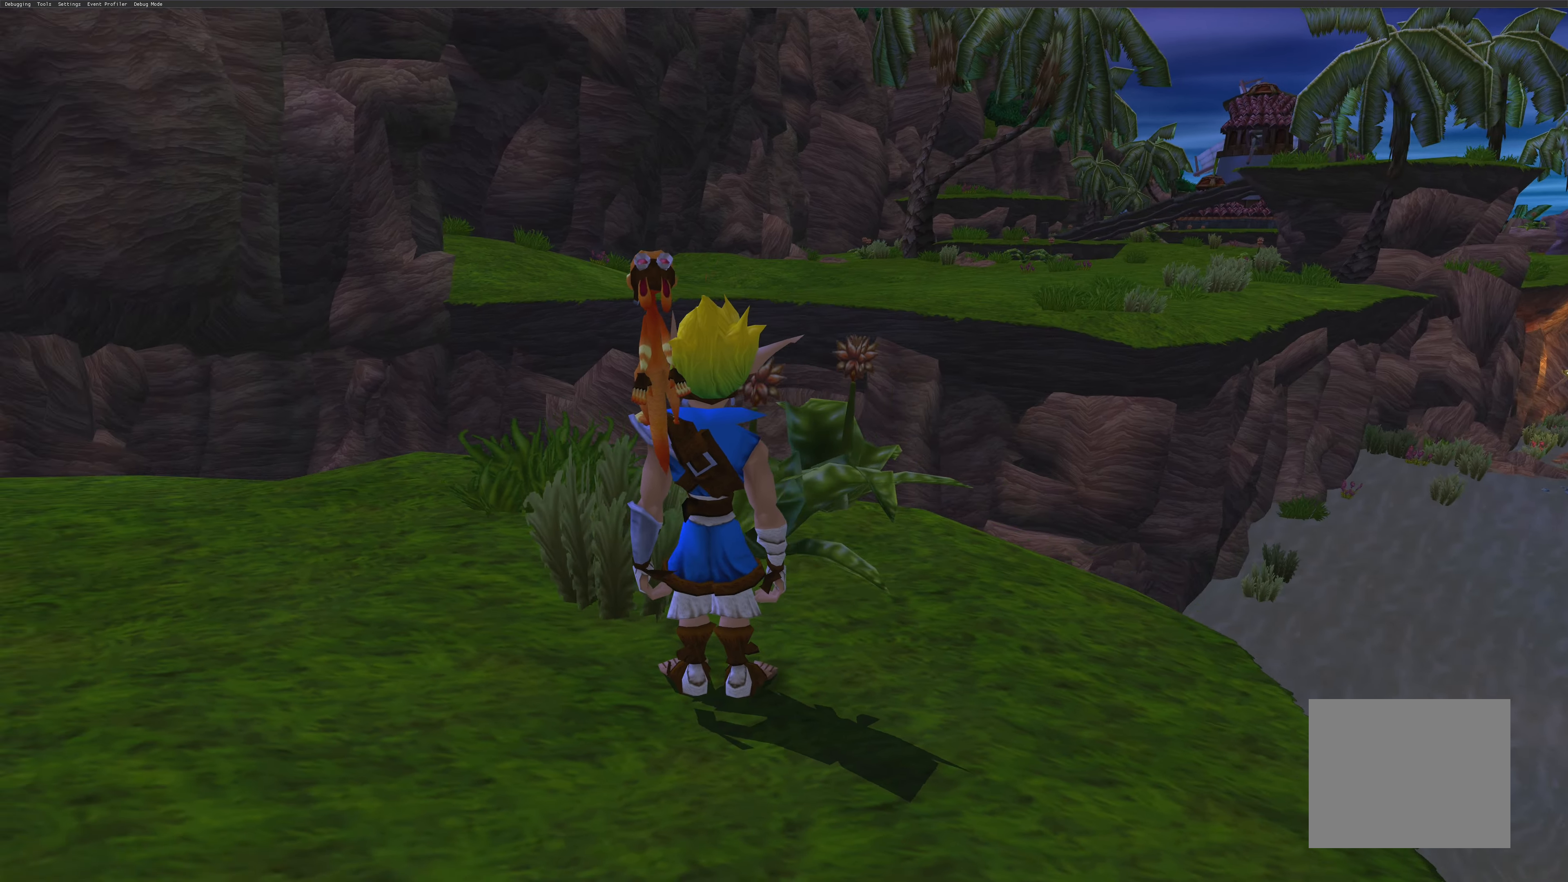
{"buttons": [], "left_stick": "center", "right_stick": "right", "events": [[216, "right_stick", "center"], [316, "right_stick", "right"]]}
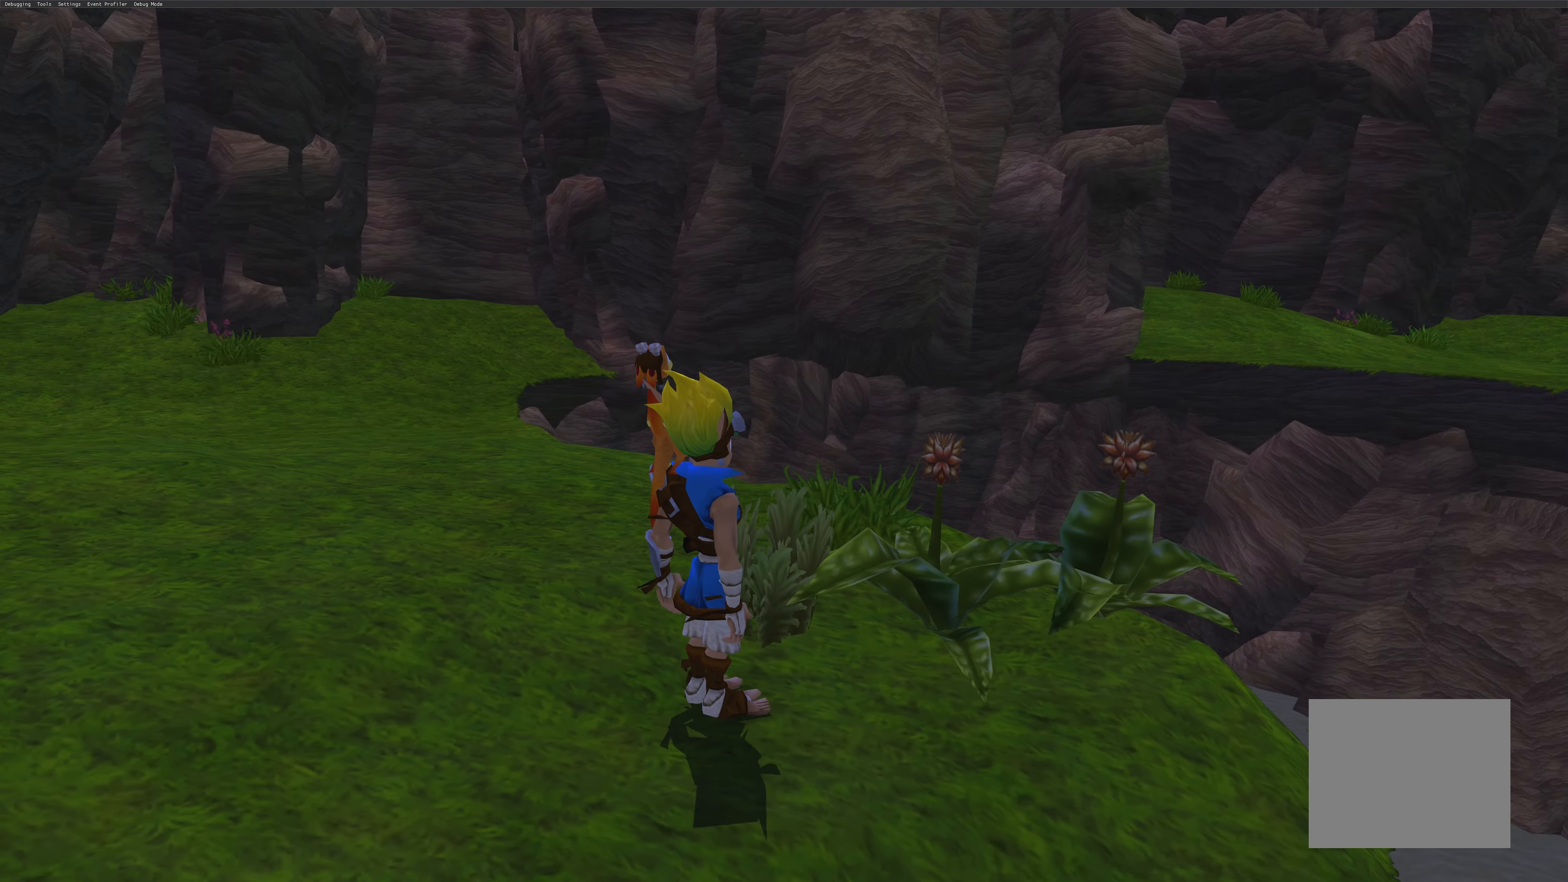
{"buttons": [], "left_stick": "center", "right_stick": "right", "events": []}
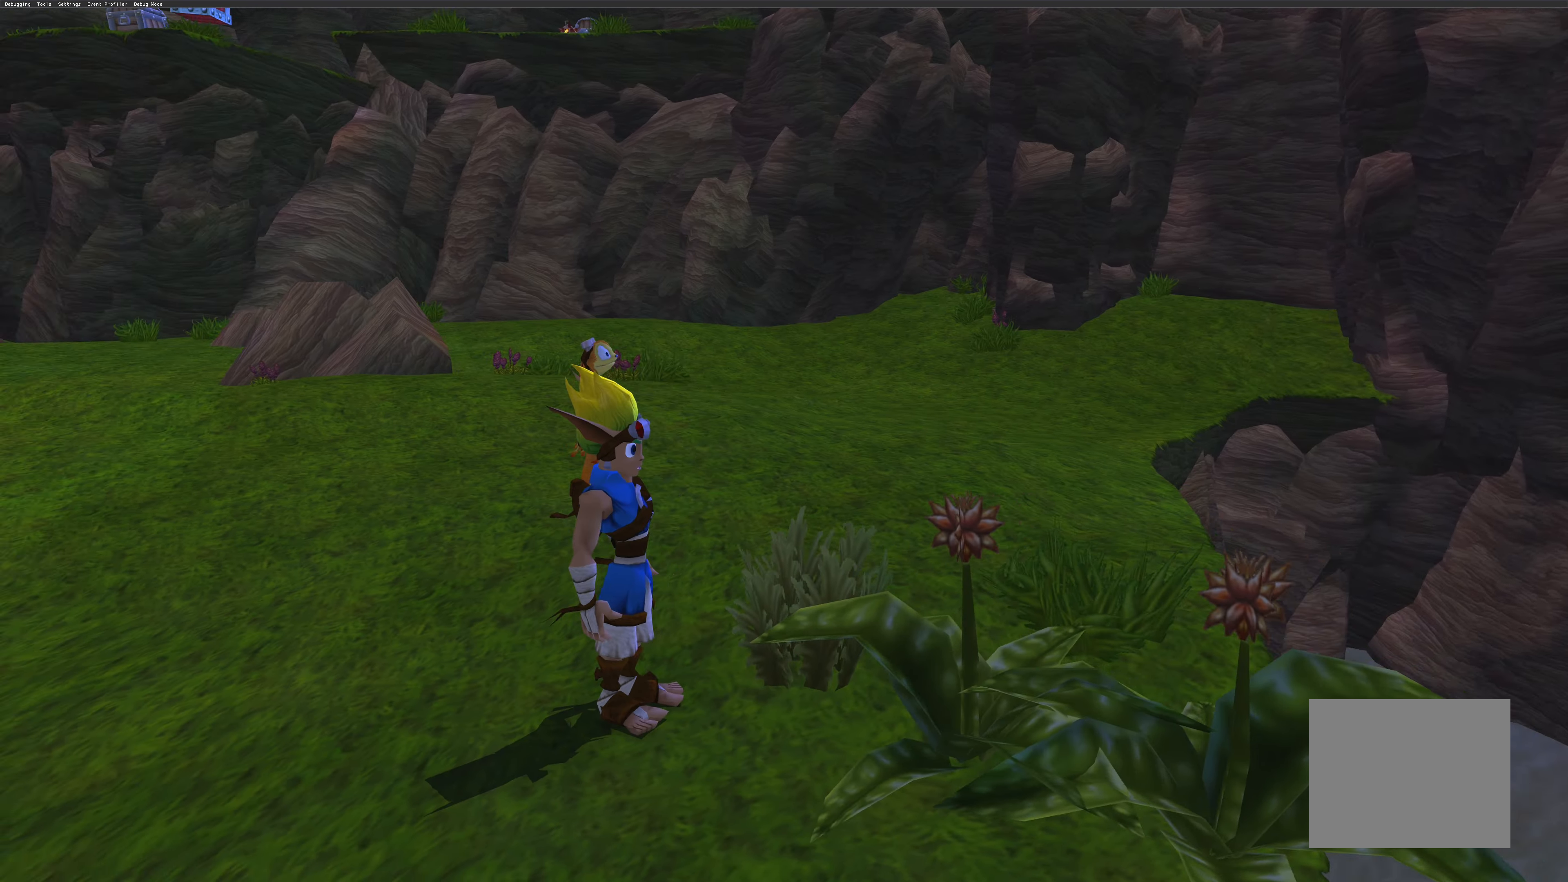
{"buttons": [], "left_stick": "center", "right_stick": "right", "events": []}
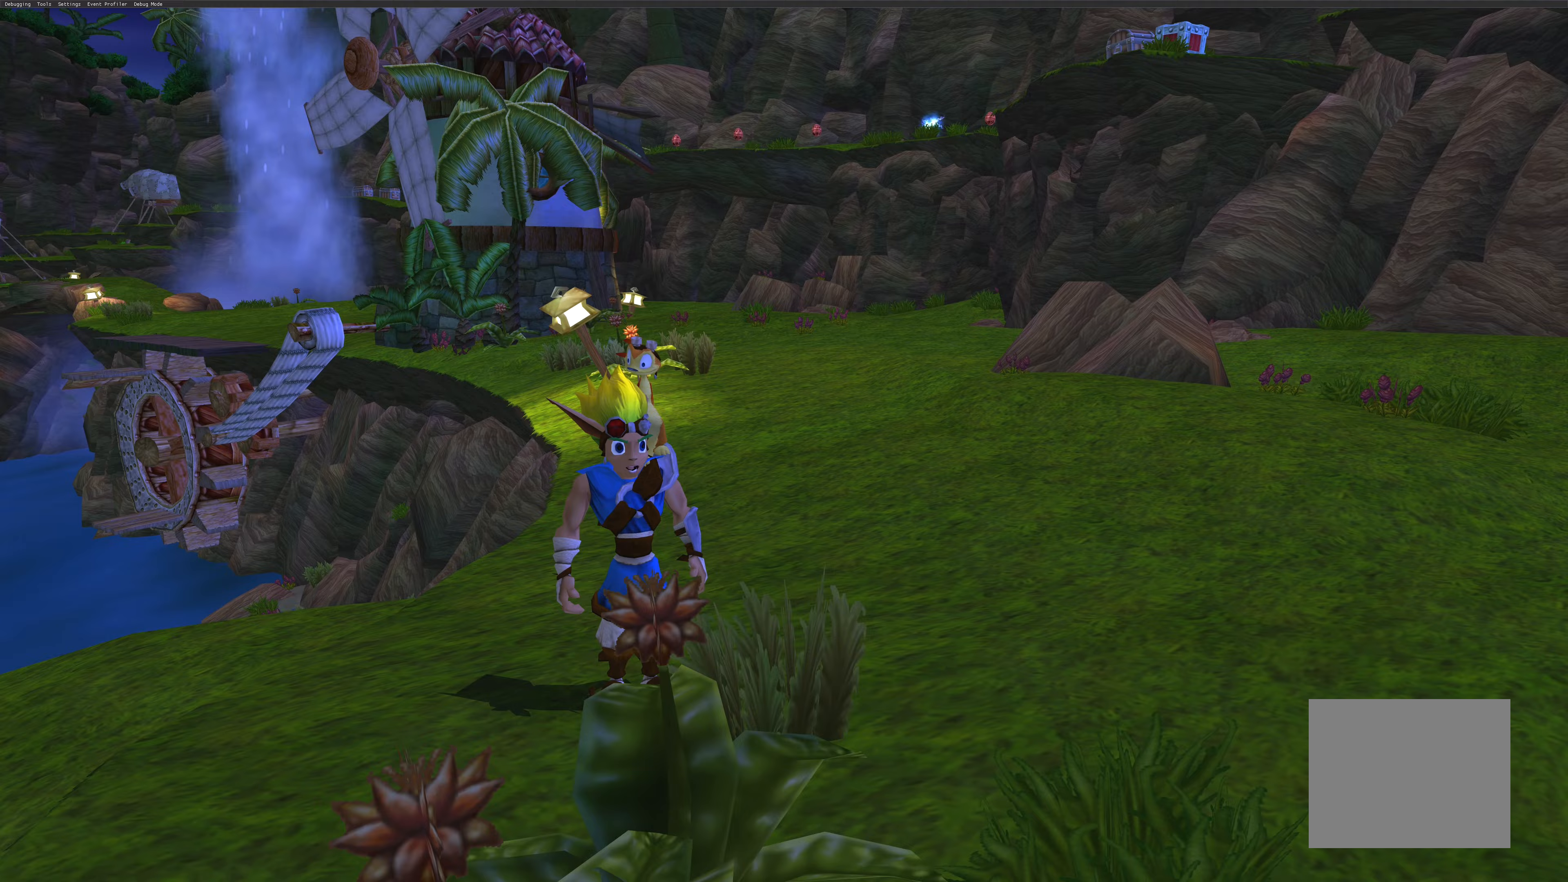
{"buttons": [], "left_stick": "up-left", "right_stick": "center", "events": [[133, "right_stick", "center"], [183, "left_stick", "up"], [267, "left_stick", "up-left"]]}
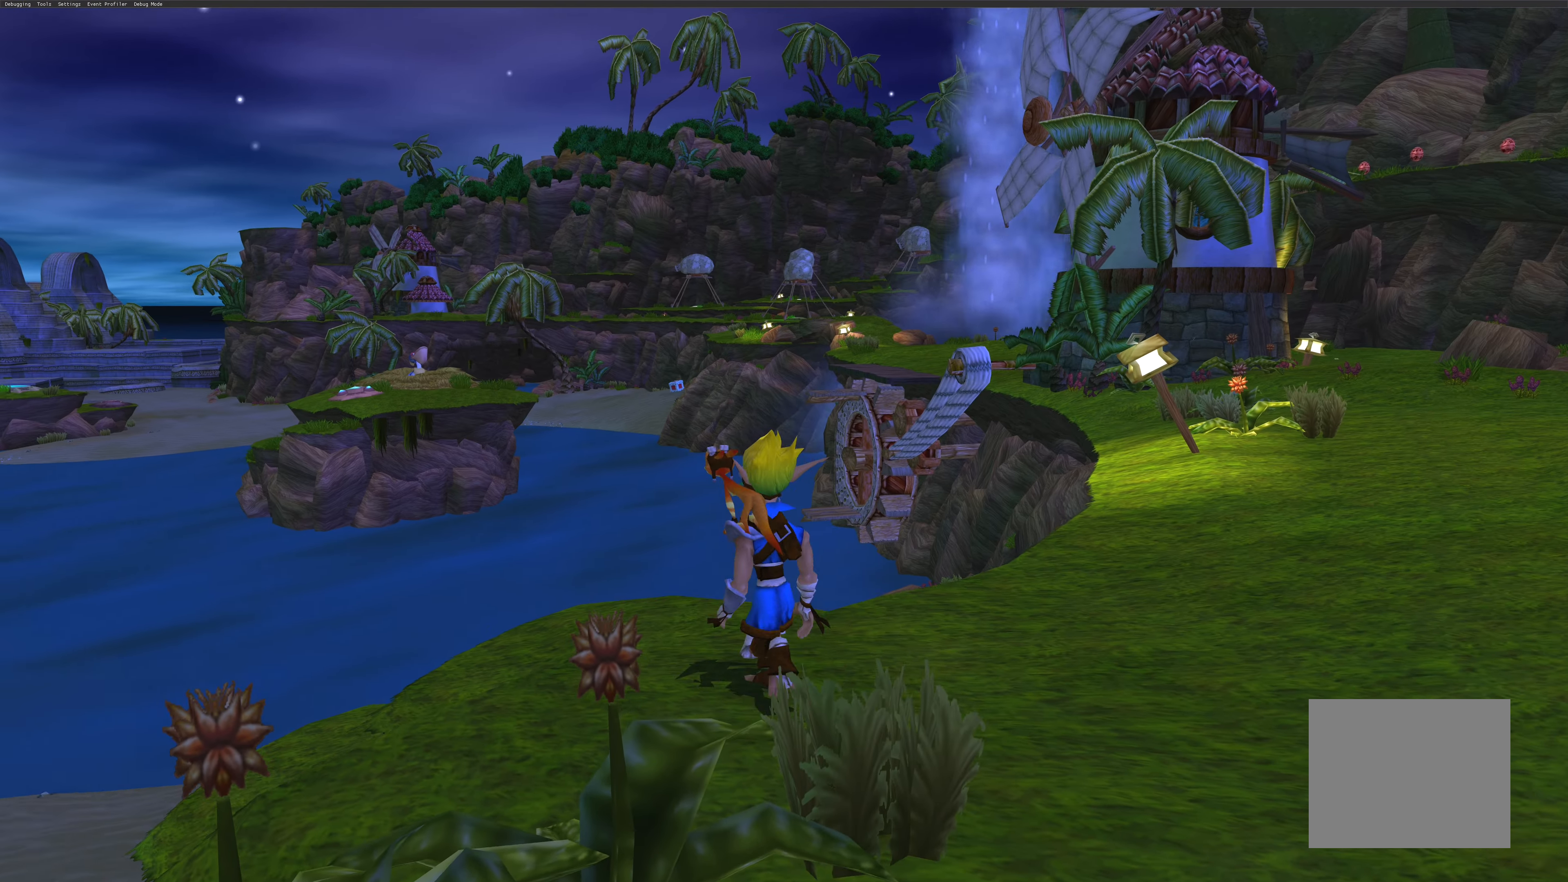
{"buttons": ["CROSS"], "left_stick": "up", "right_stick": "center", "events": [[250, "left_stick", "up"], [483, "CROSS", "down"]]}
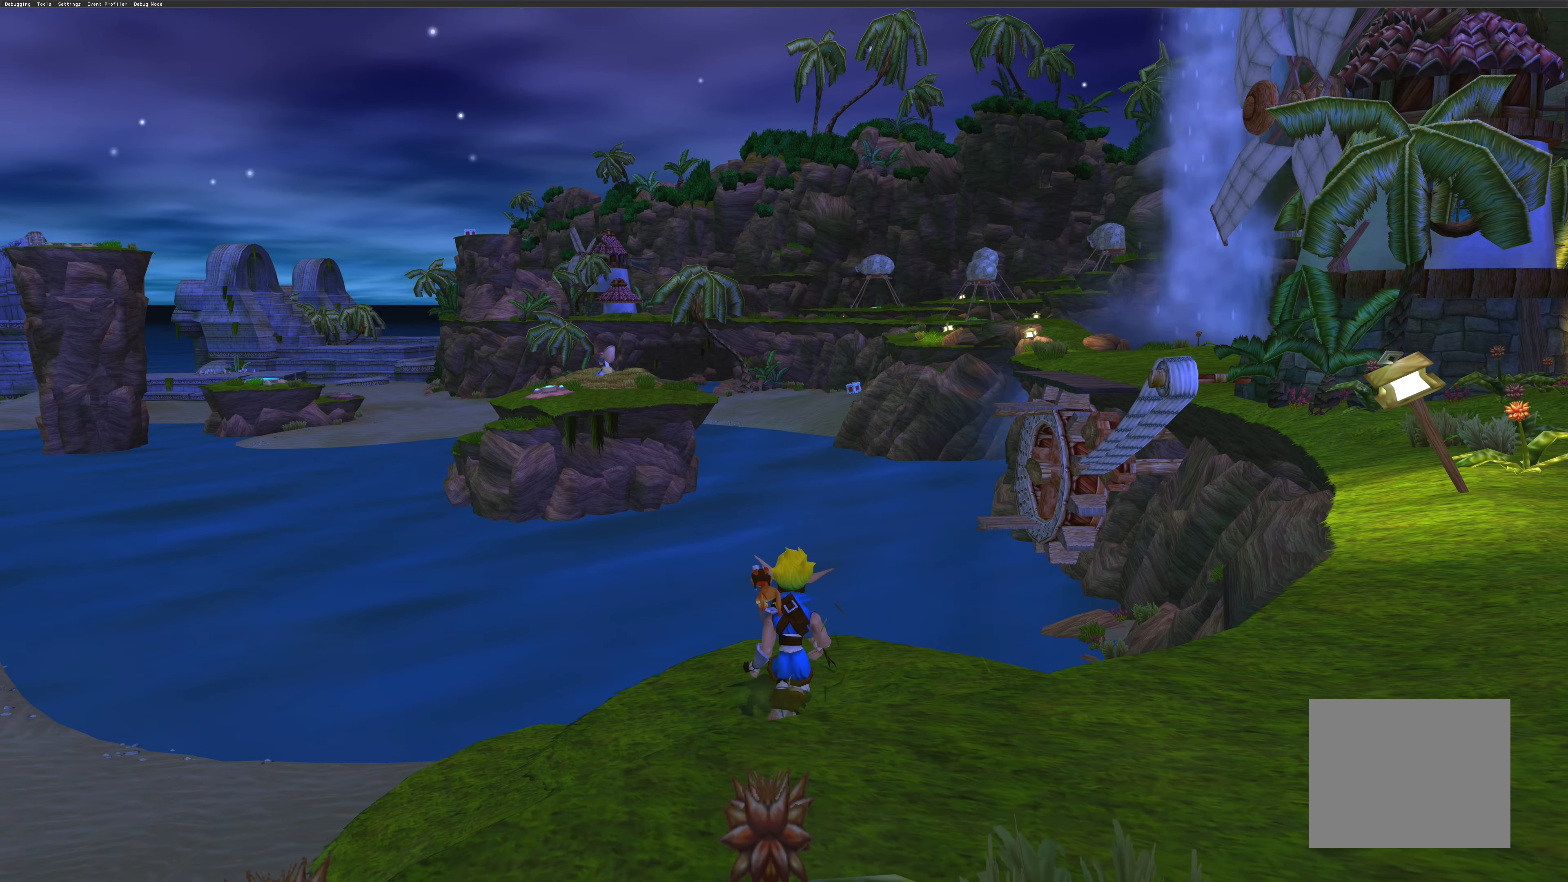
{"buttons": [], "left_stick": "up", "right_stick": "center", "events": [[267, "CROSS", "up"]]}
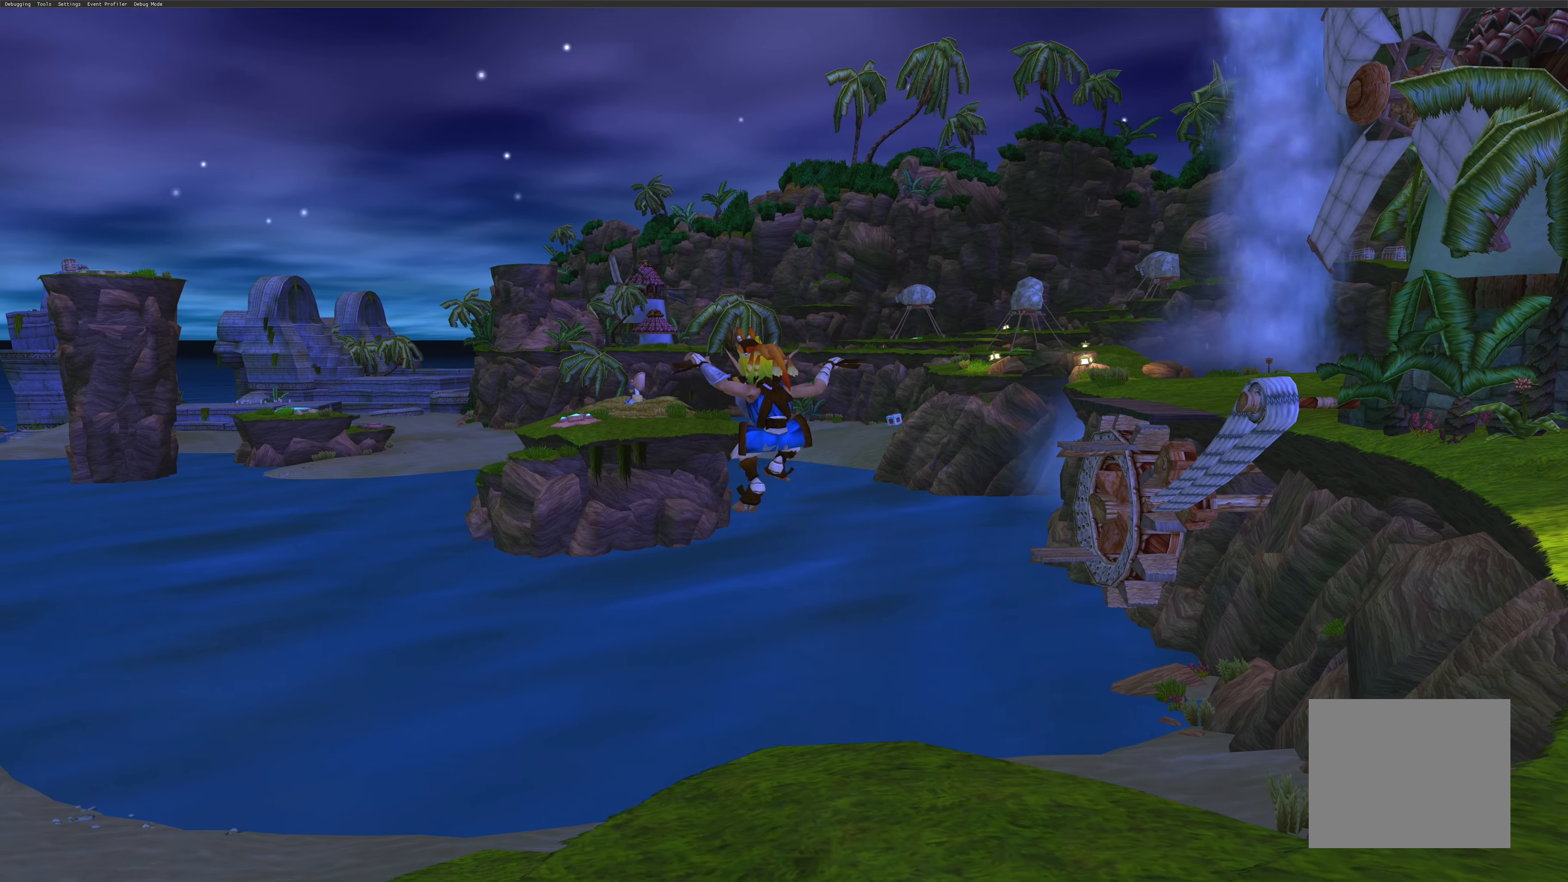
{"buttons": ["CROSS"], "left_stick": "up", "right_stick": "center", "events": [[117, "CROSS", "down"]]}
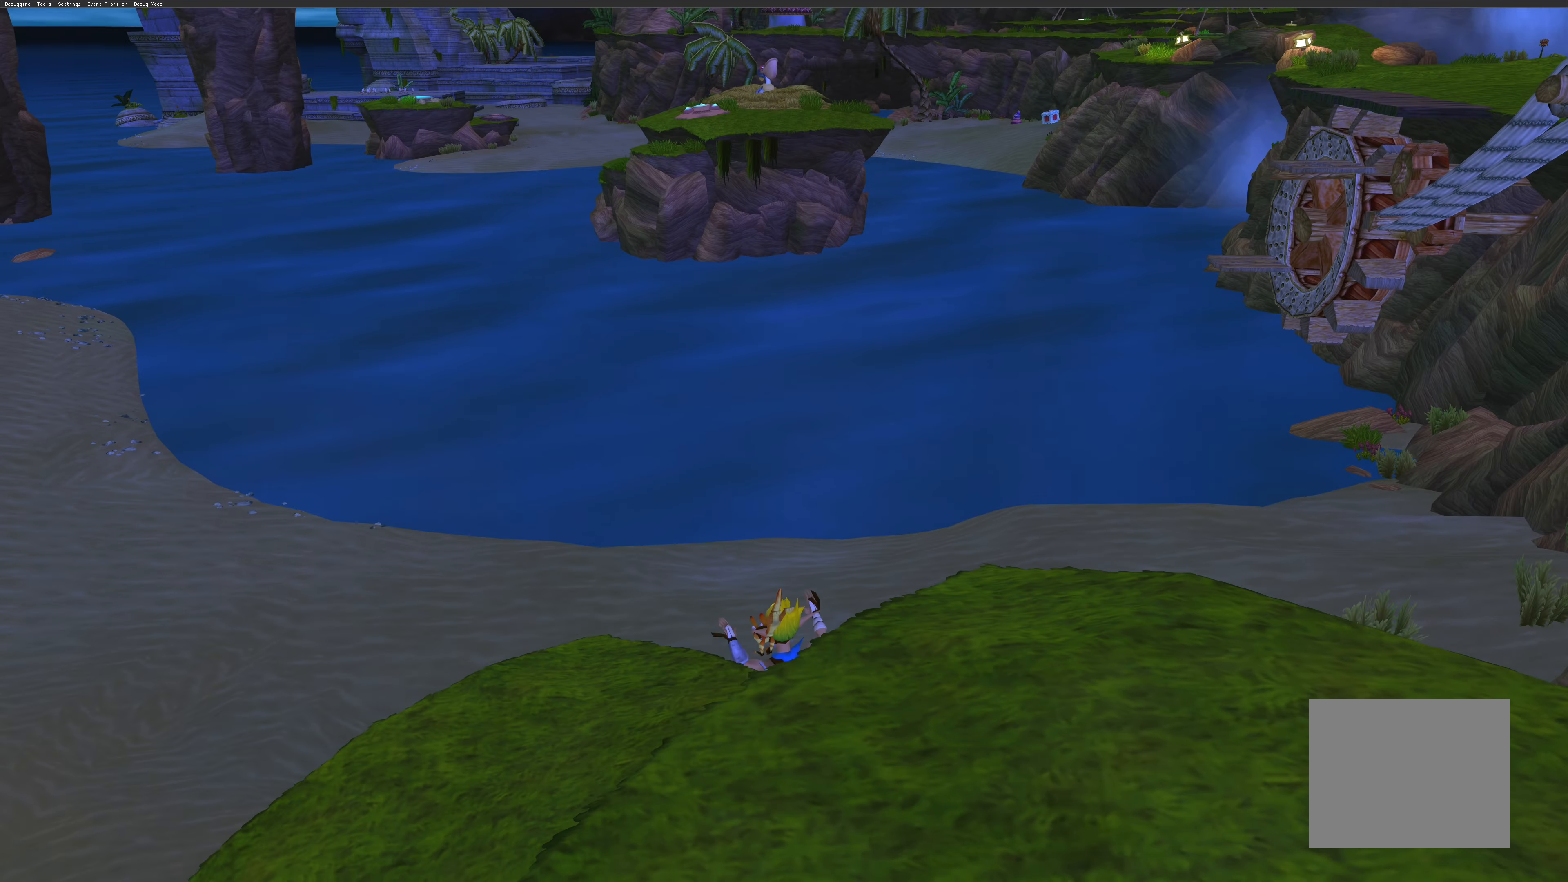
{"buttons": [], "left_stick": "up", "right_stick": "center", "events": [[50, "CROSS", "up"]]}
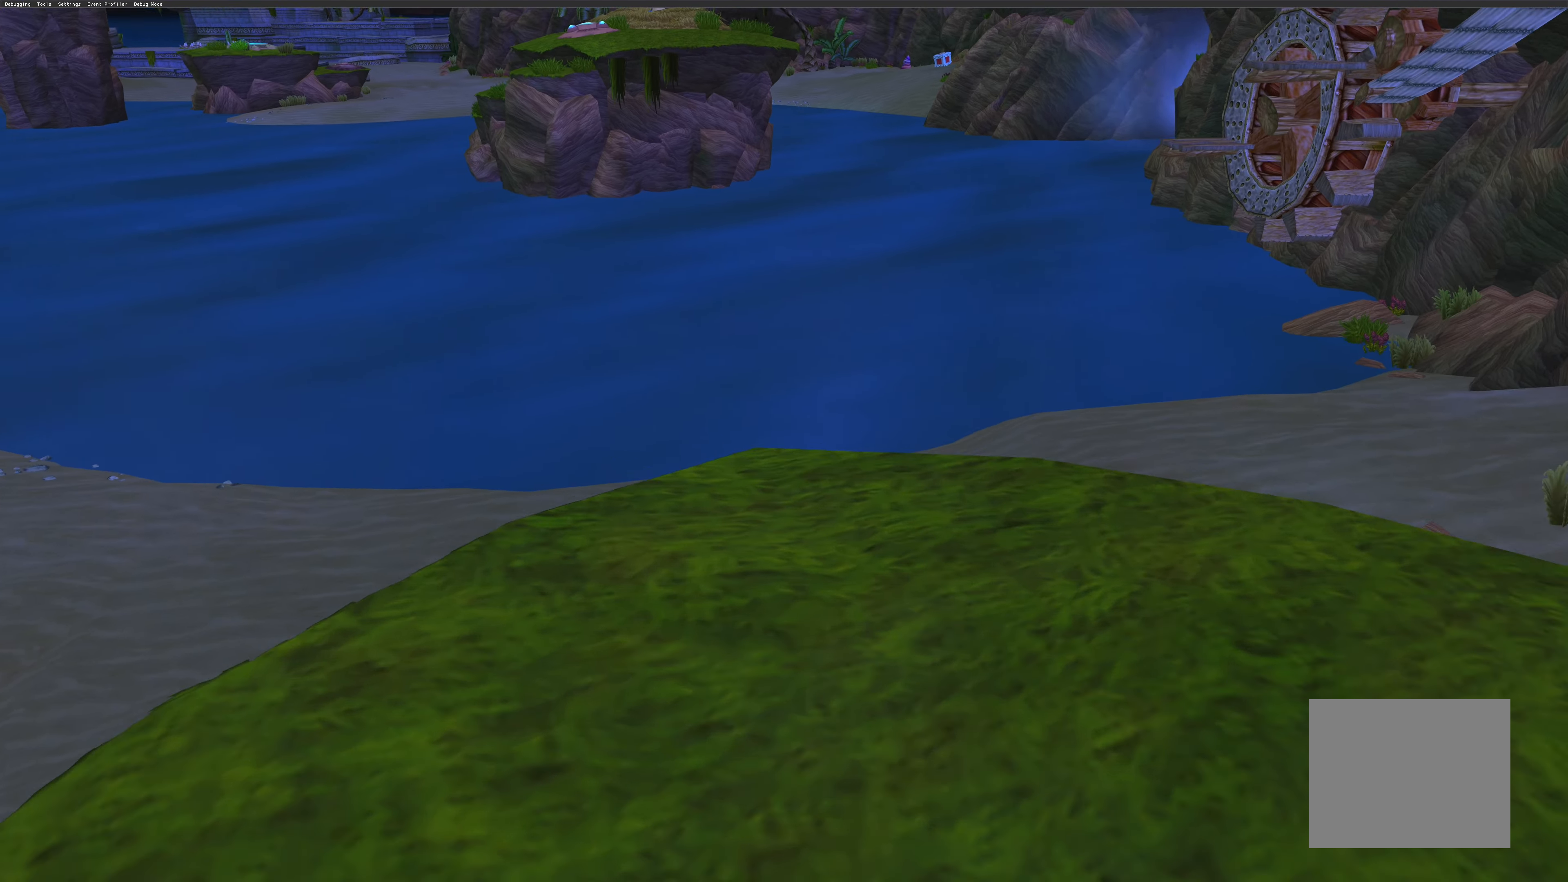
{"buttons": [], "left_stick": "up", "right_stick": "center", "events": [[117, "CROSS", "down"], [300, "CROSS", "up"]]}
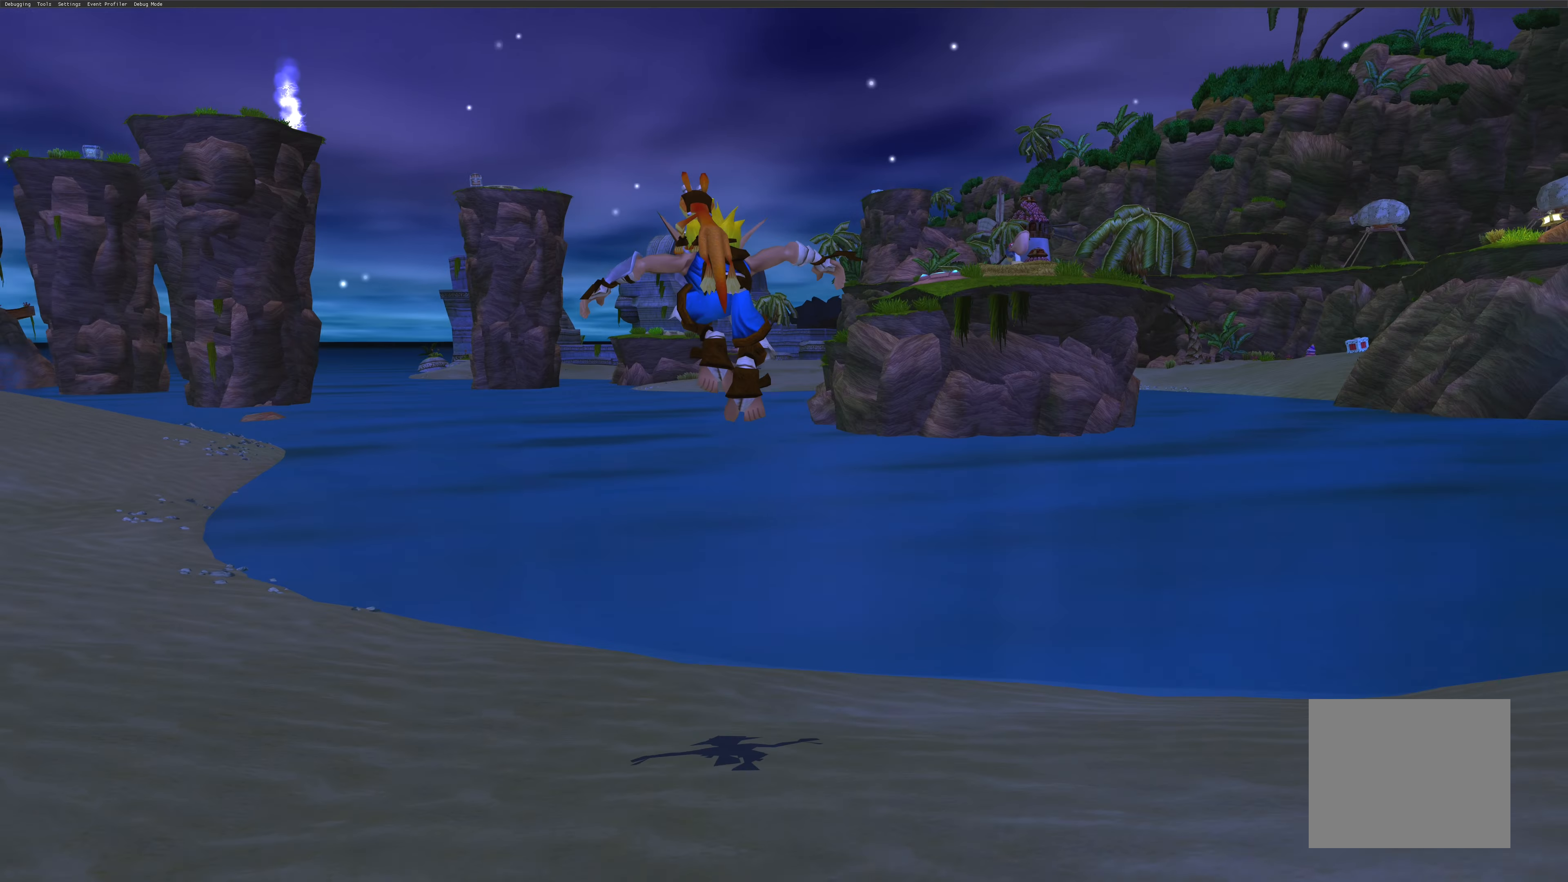
{"buttons": [], "left_stick": "up", "right_stick": "center", "events": []}
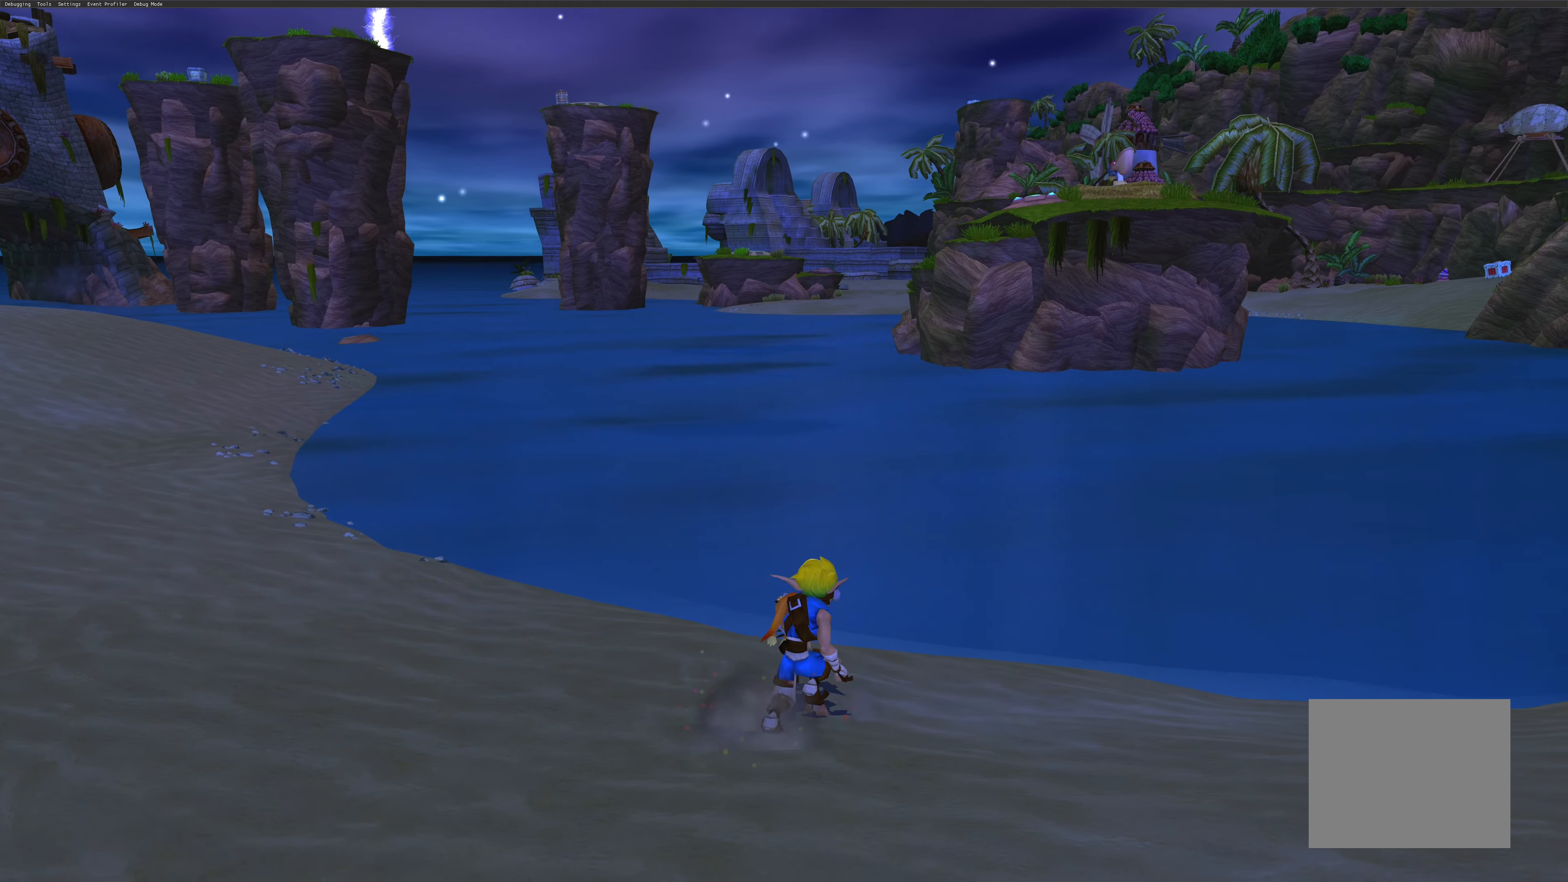
{"buttons": ["CROSS"], "left_stick": "up", "right_stick": "center", "events": [[350, "CROSS", "down"]]}
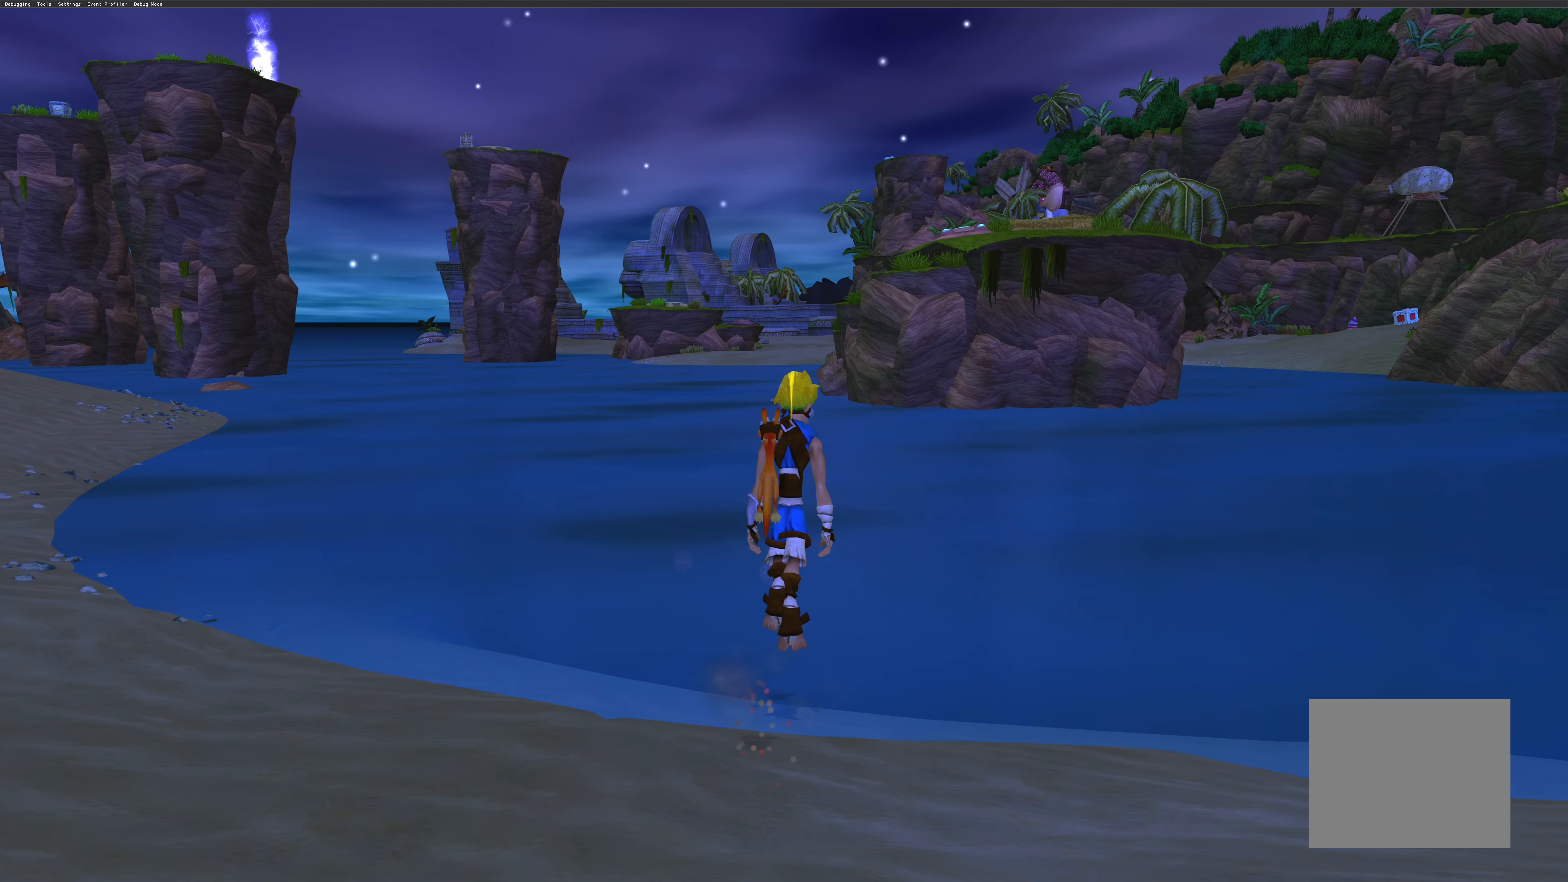
{"buttons": [], "left_stick": "up", "right_stick": "center", "events": [[50, "CROSS", "up"]]}
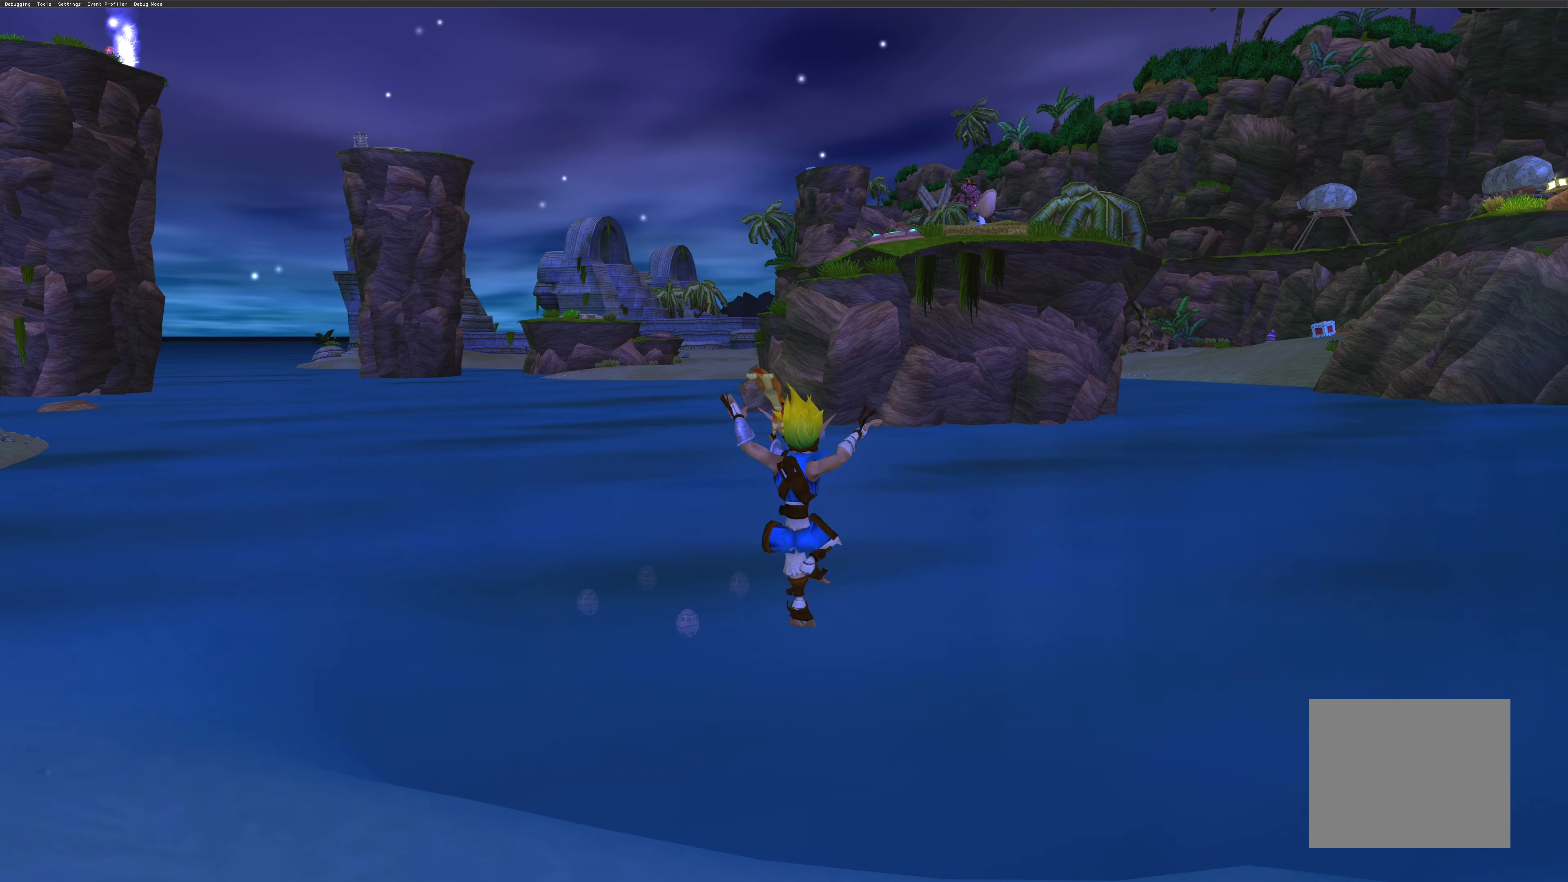
{"buttons": [], "left_stick": "up", "right_stick": "center", "events": []}
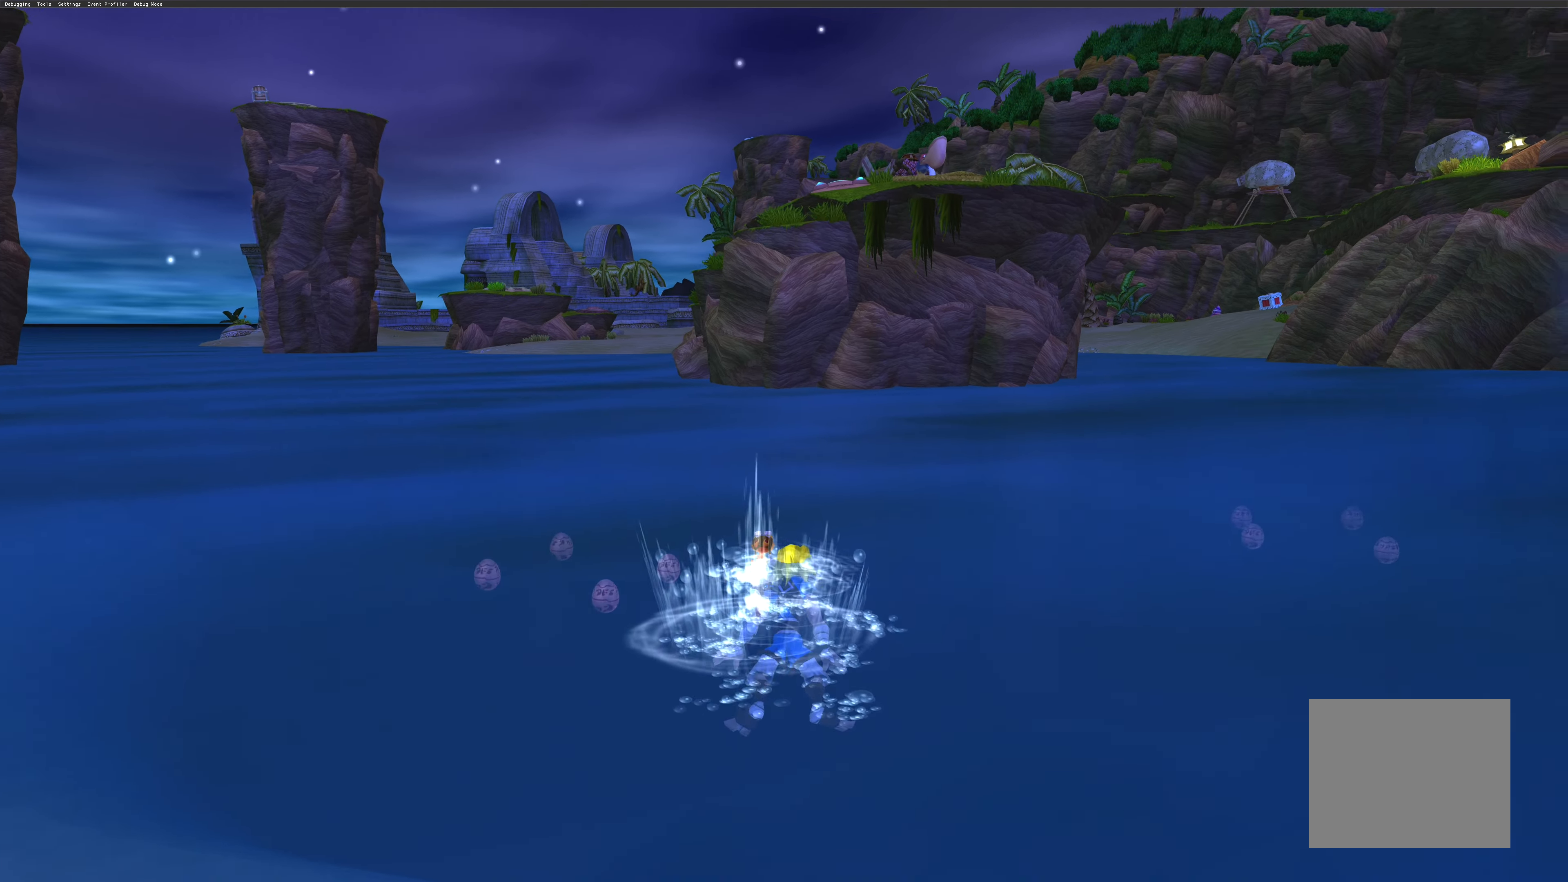
{"buttons": ["CROSS"], "left_stick": "up", "right_stick": "center", "events": [[300, "CROSS", "down"]]}
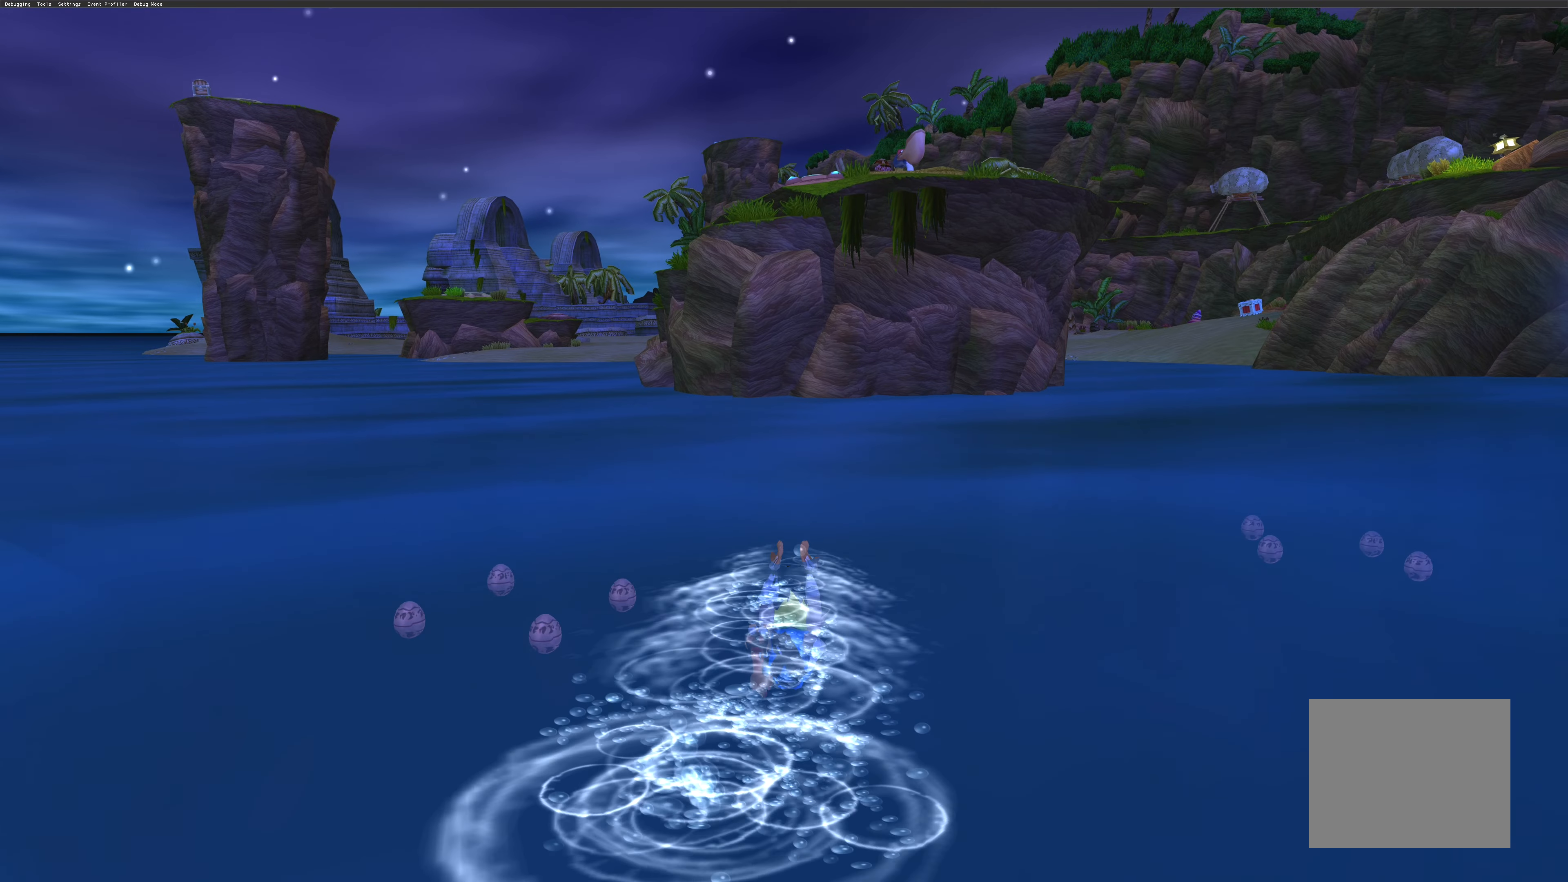
{"buttons": [], "left_stick": "up", "right_stick": "center", "events": [[467, "CROSS", "up"]]}
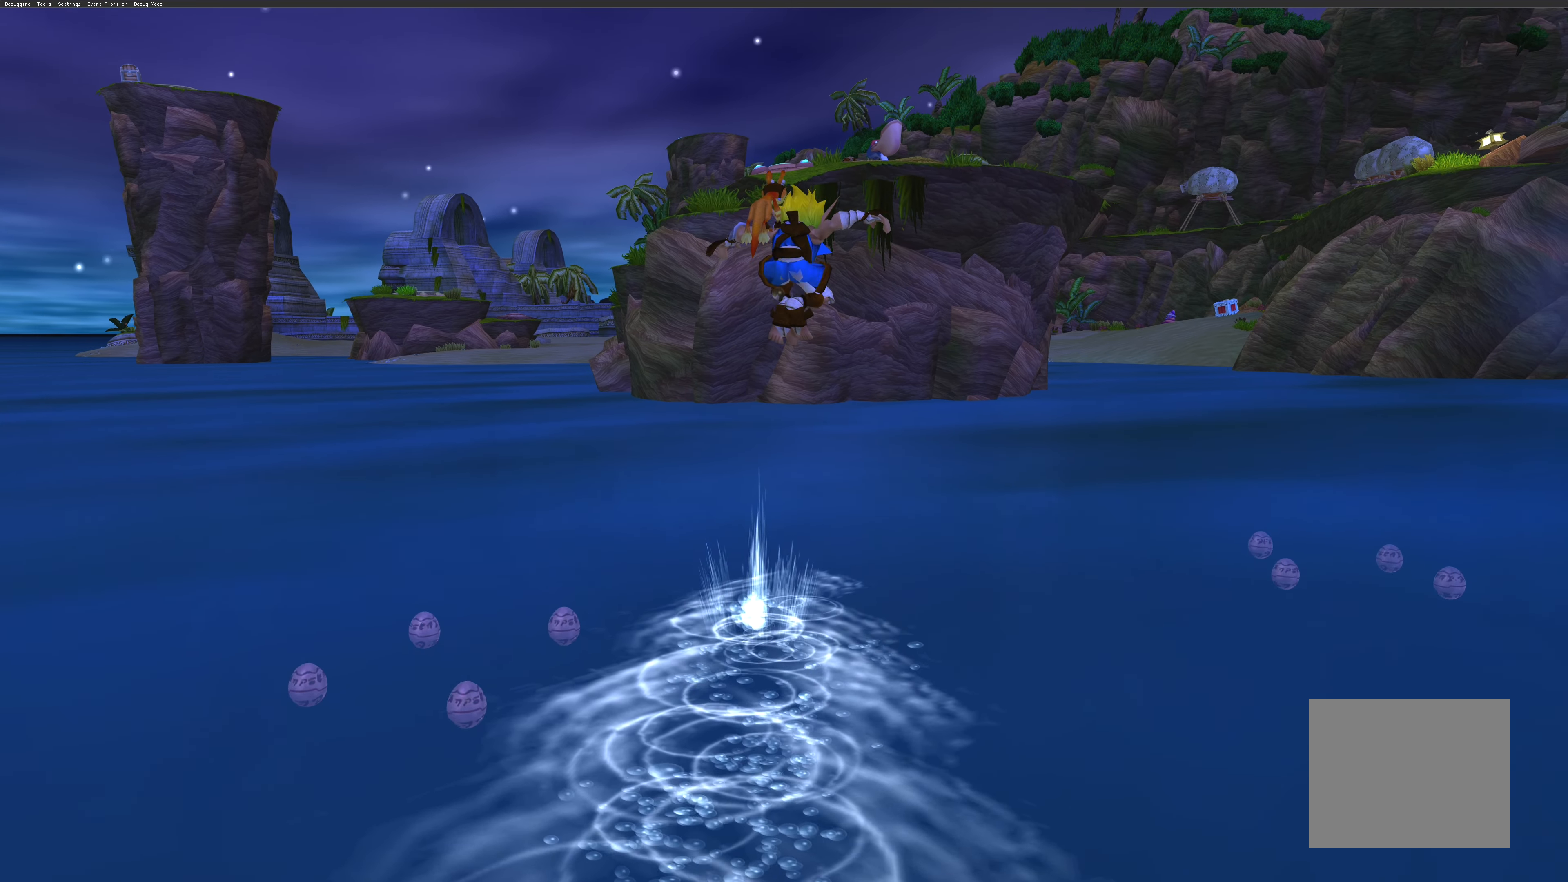
{"buttons": [], "left_stick": "up", "right_stick": "center", "events": []}
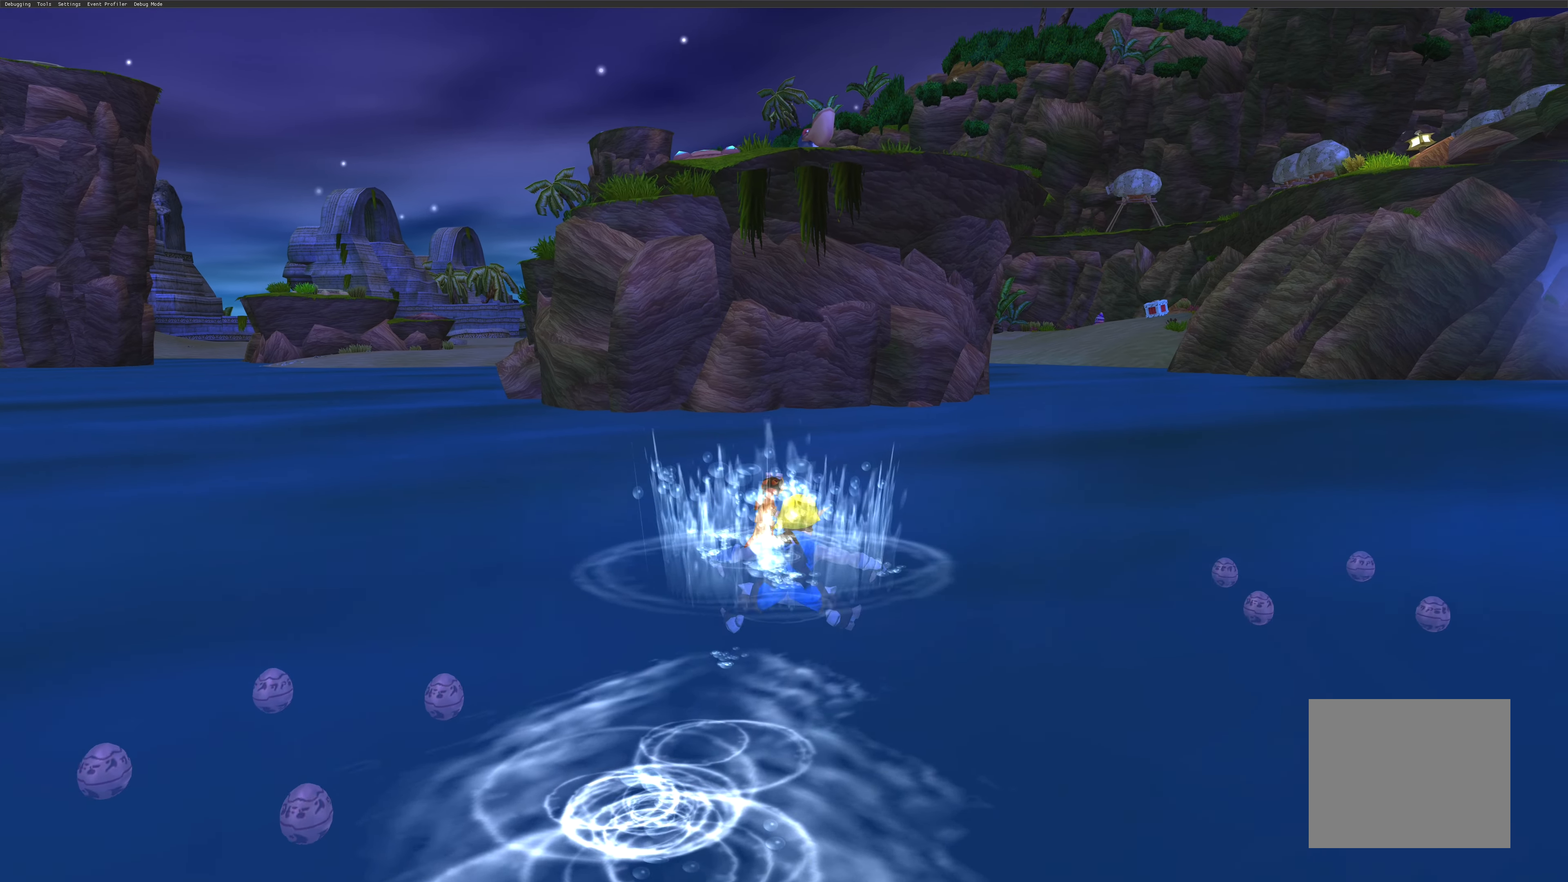
{"buttons": ["SQUARE"], "left_stick": "center", "right_stick": "center", "events": [[167, "left_stick", "center"], [284, "SQUARE", "down"]]}
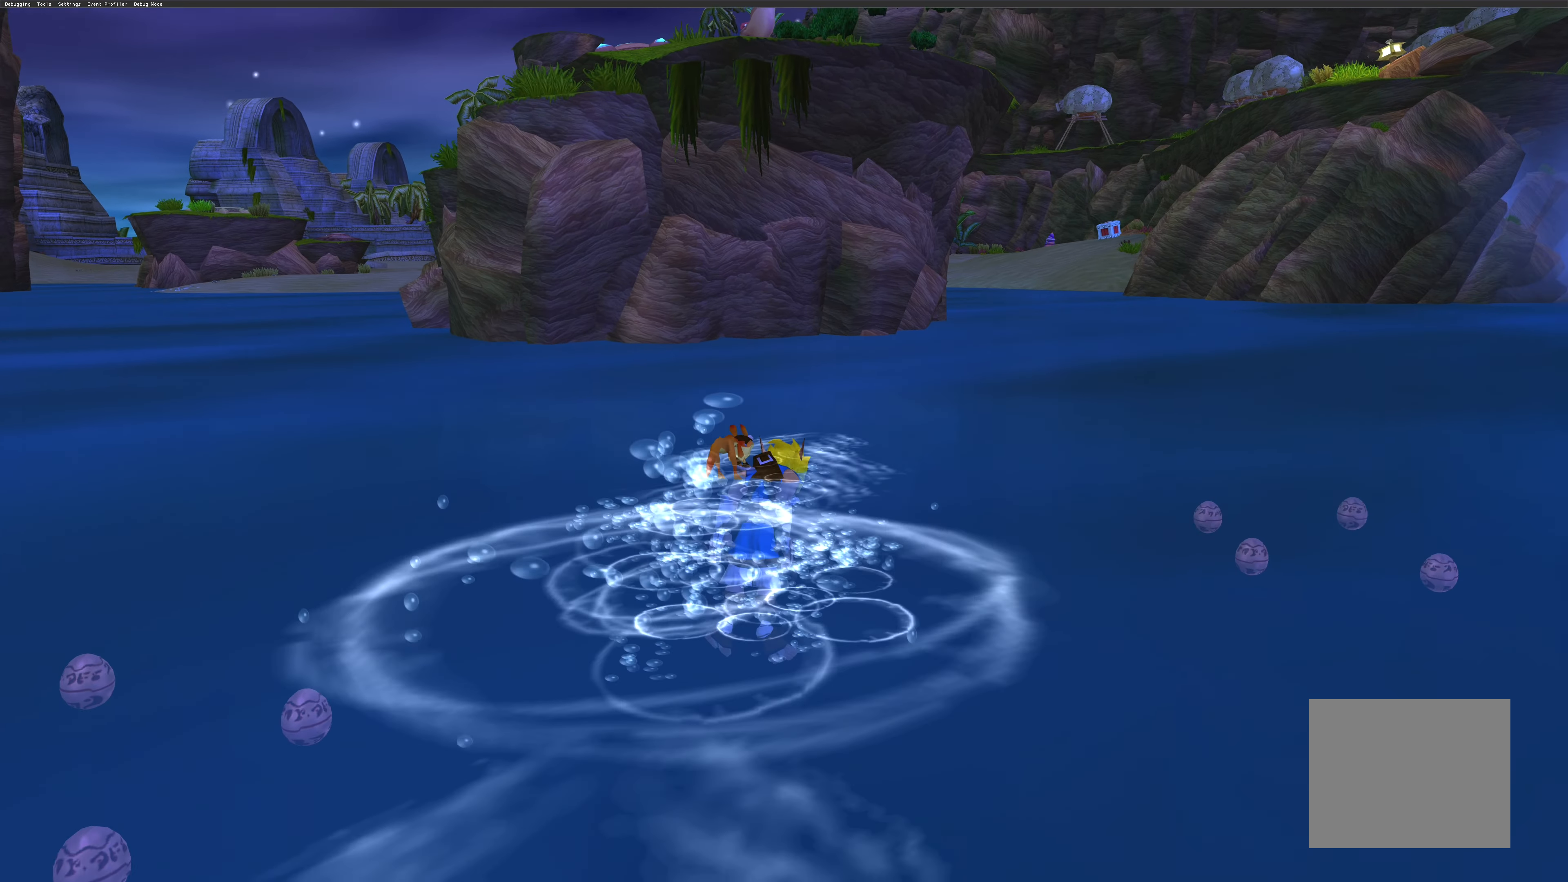
{"buttons": ["SQUARE"], "left_stick": "center", "right_stick": "center", "events": [[167, "SQUARE", "up"], [417, "SQUARE", "down"]]}
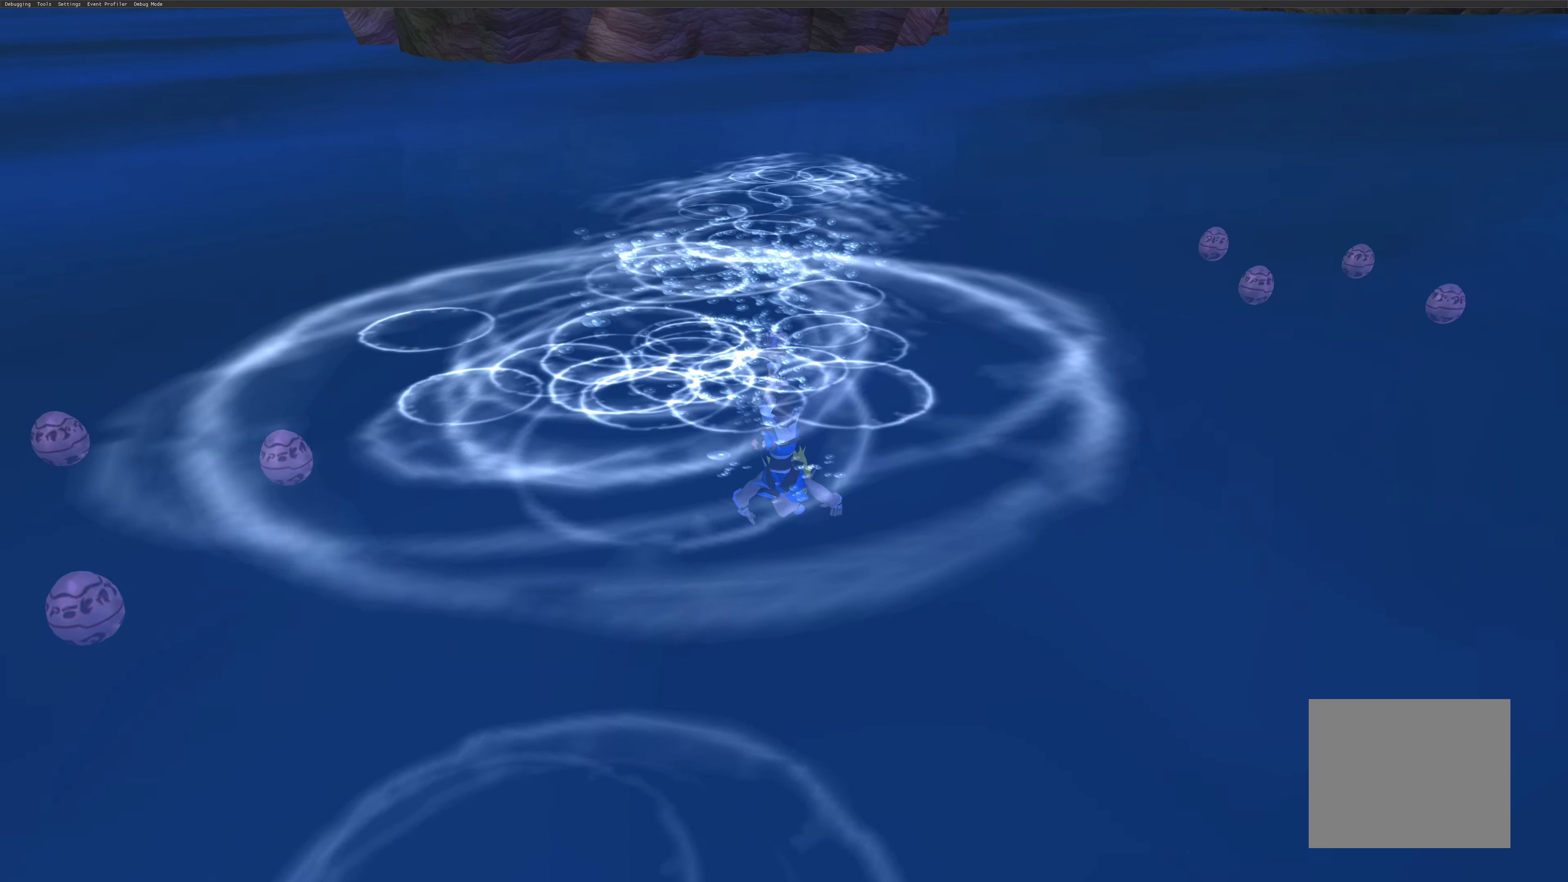
{"buttons": ["SQUARE"], "left_stick": "center", "right_stick": "center", "events": []}
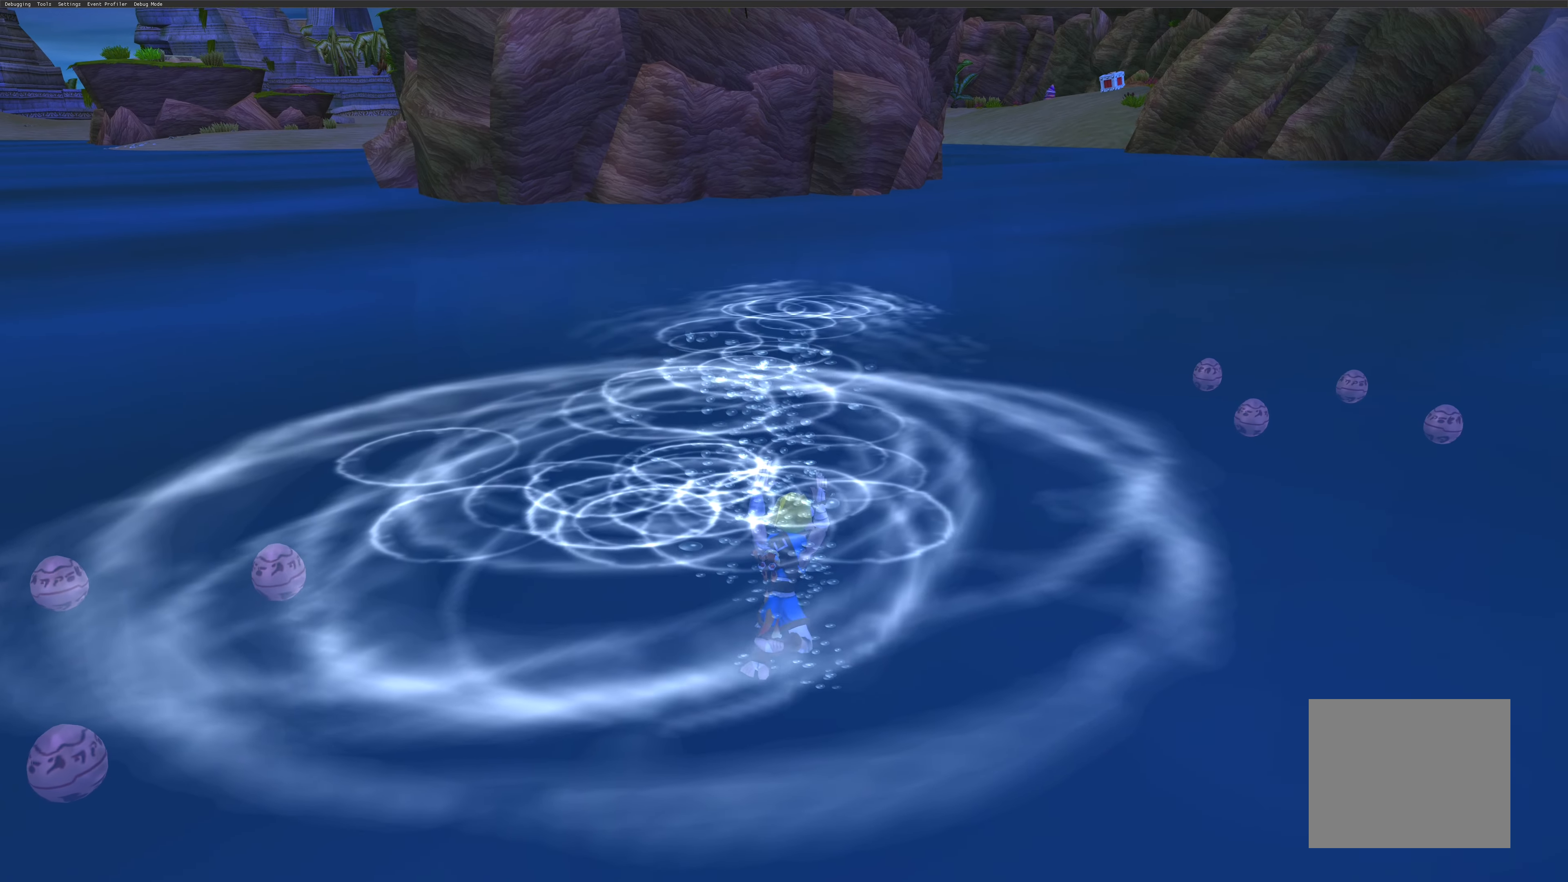
{"buttons": [], "left_stick": "center", "right_stick": "center", "events": [[134, "SQUARE", "up"], [250, "SQUARE", "down"], [417, "SQUARE", "up"]]}
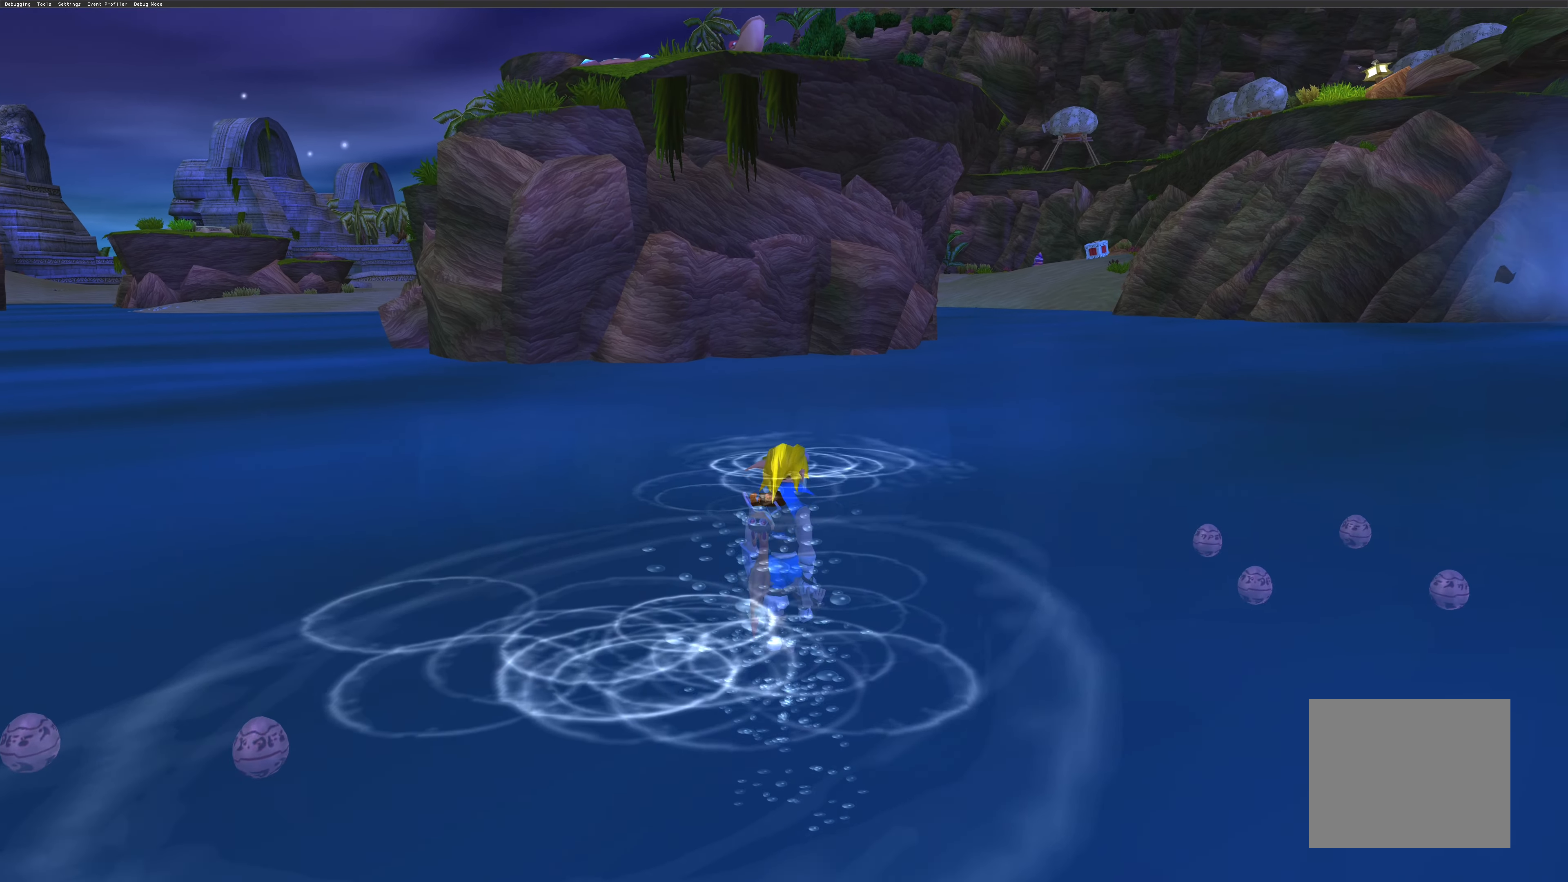
{"buttons": [], "left_stick": "center", "right_stick": "center", "events": []}
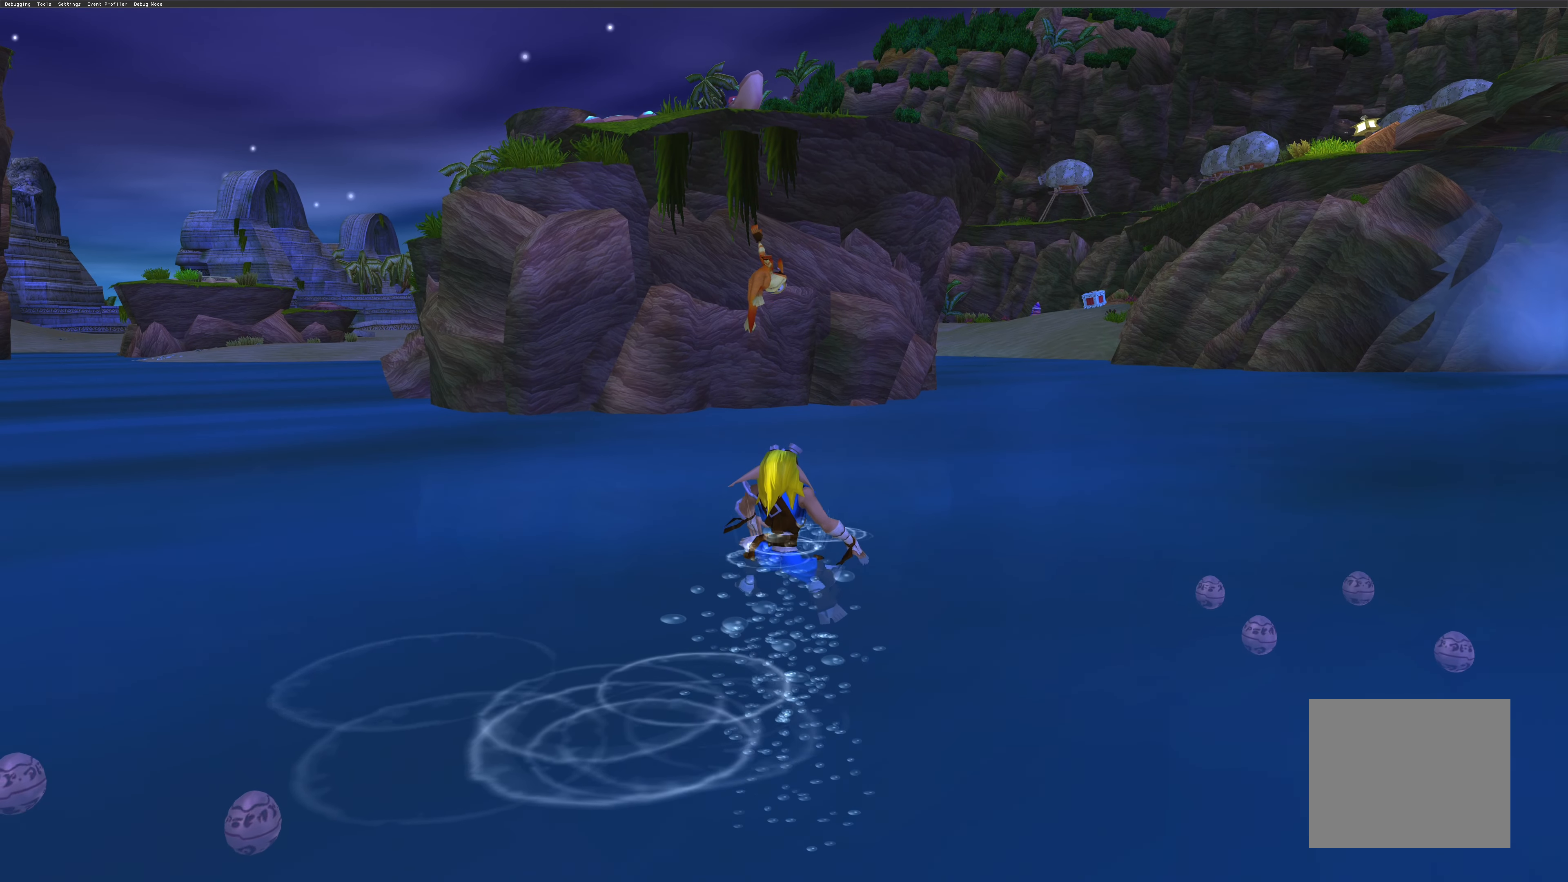
{"buttons": [], "left_stick": "center", "right_stick": "center", "events": []}
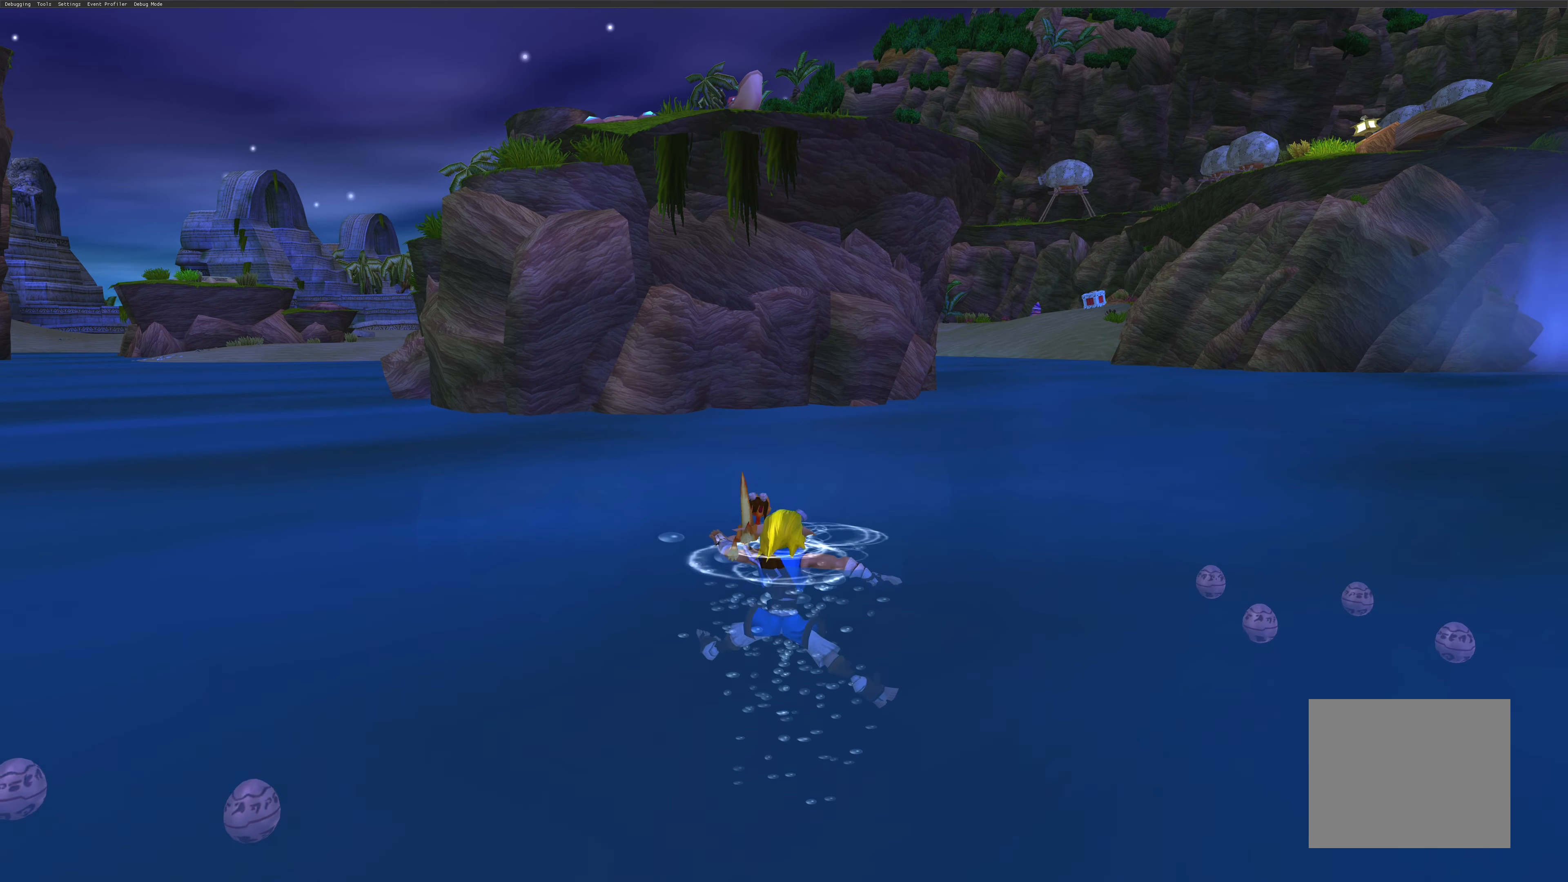
{"buttons": ["SQUARE"], "left_stick": "center", "right_stick": "center", "events": [[34, "SQUARE", "down"]]}